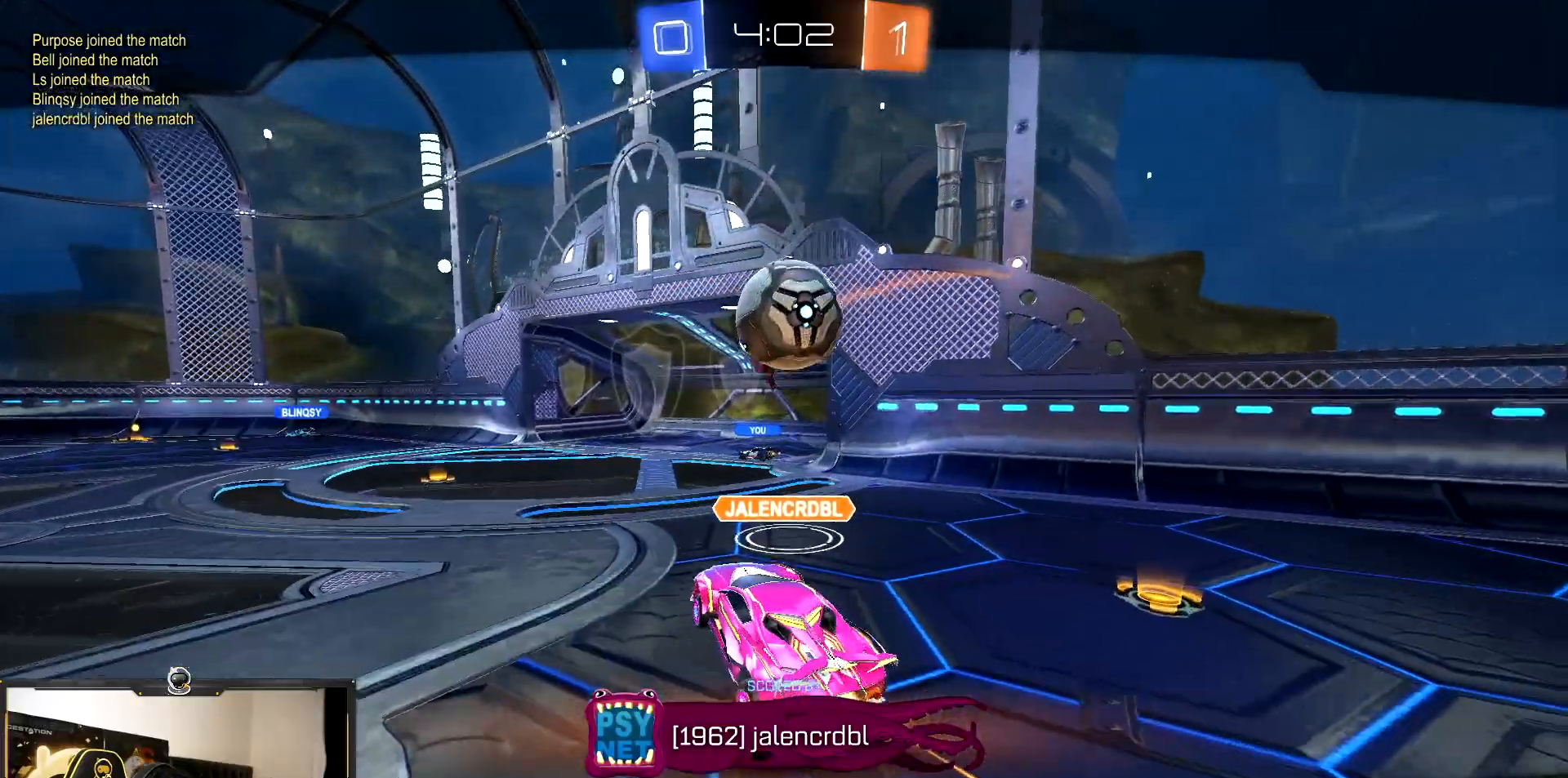
Gameplay with a controller (PlayStation layout); each line is a JSON object with the inputs held at the frame after it. "events" lists button and stick changes between this image and that frame as [ms after this image, input, new state], when the widget could be followed in between. Not read: L3 R3.
{"buttons": ["CROSS"], "events": []}
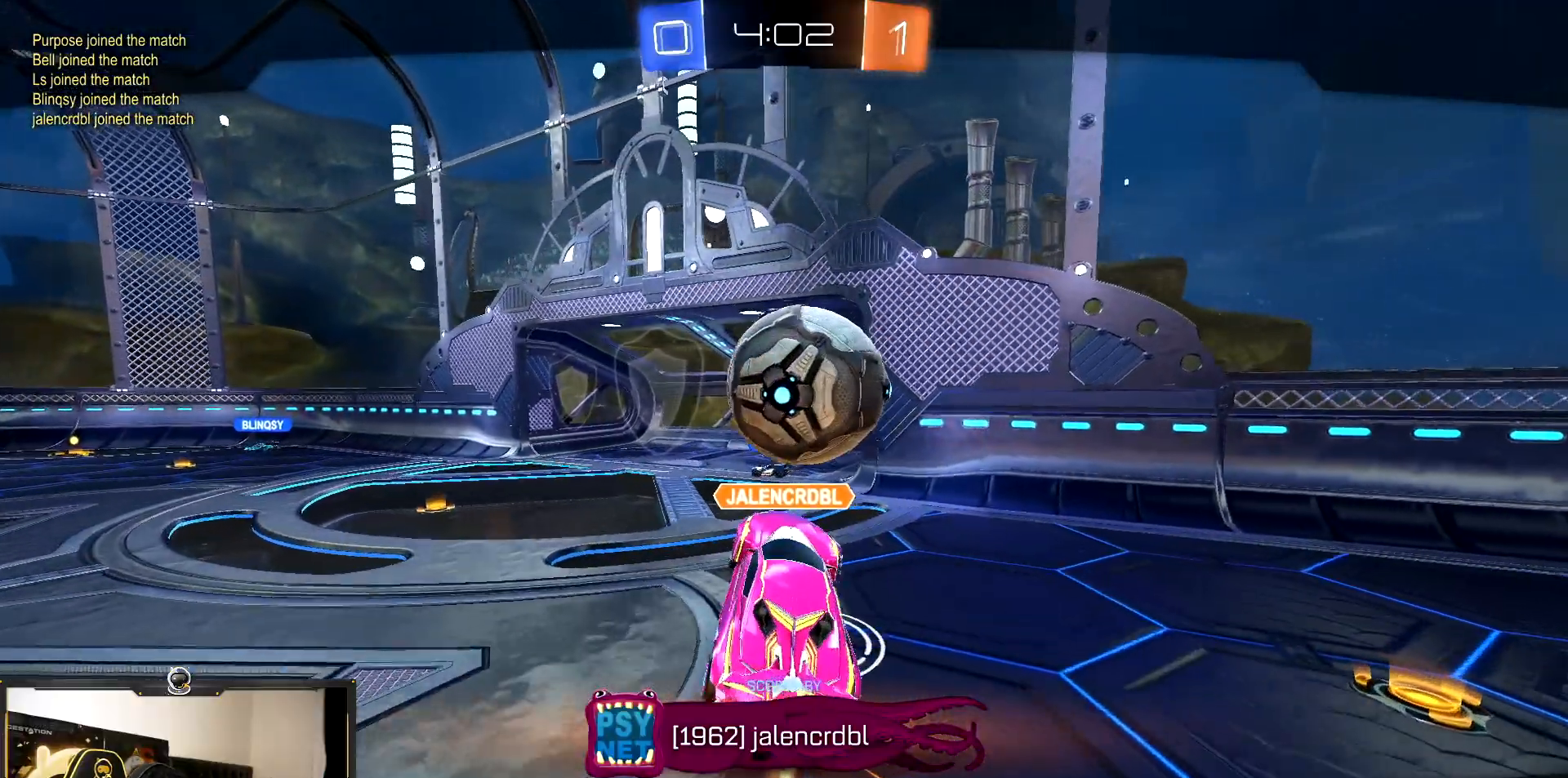
{"buttons": ["CROSS"], "events": []}
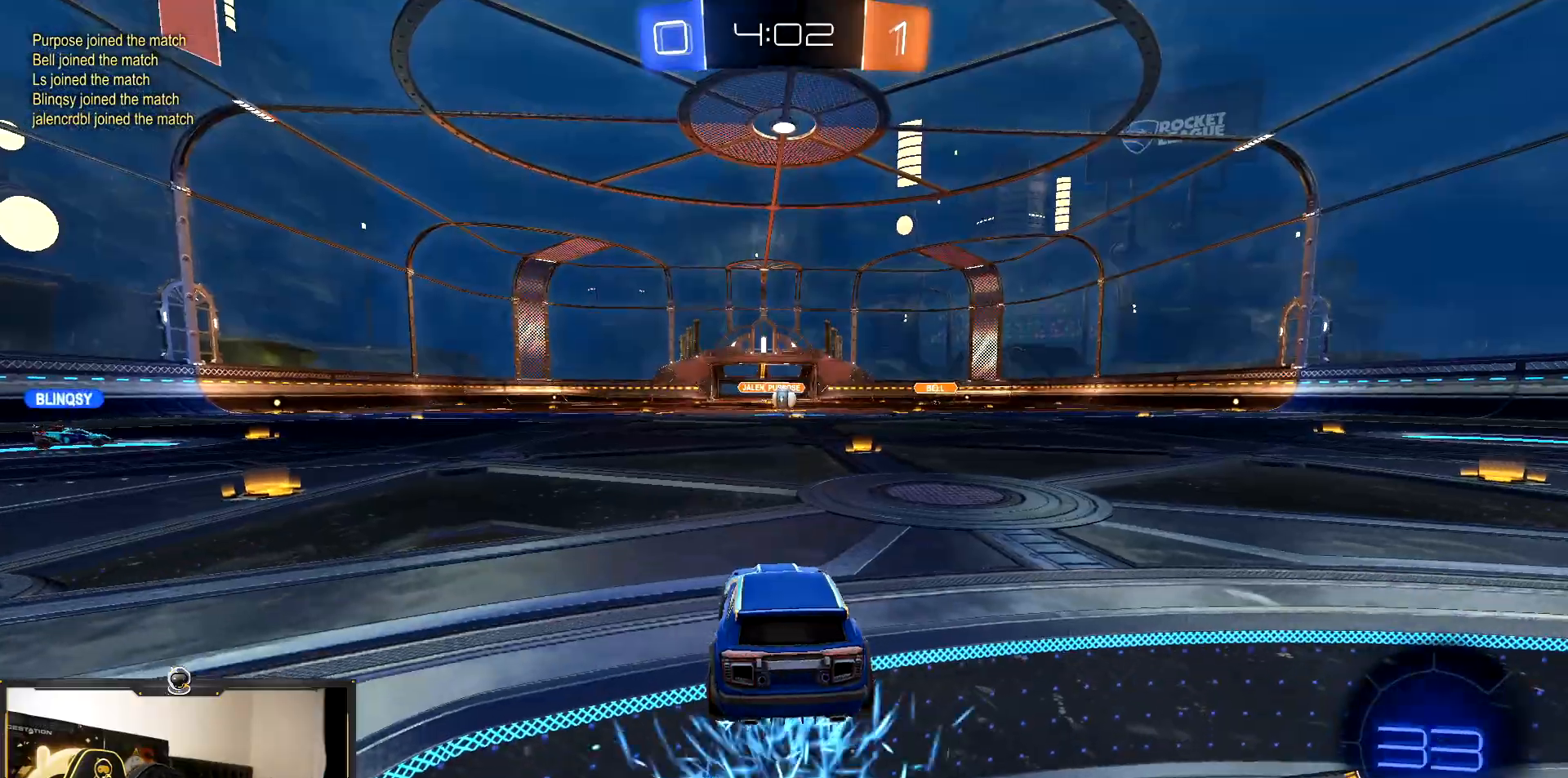
{"buttons": [], "events": [[417, "CROSS", "up"]]}
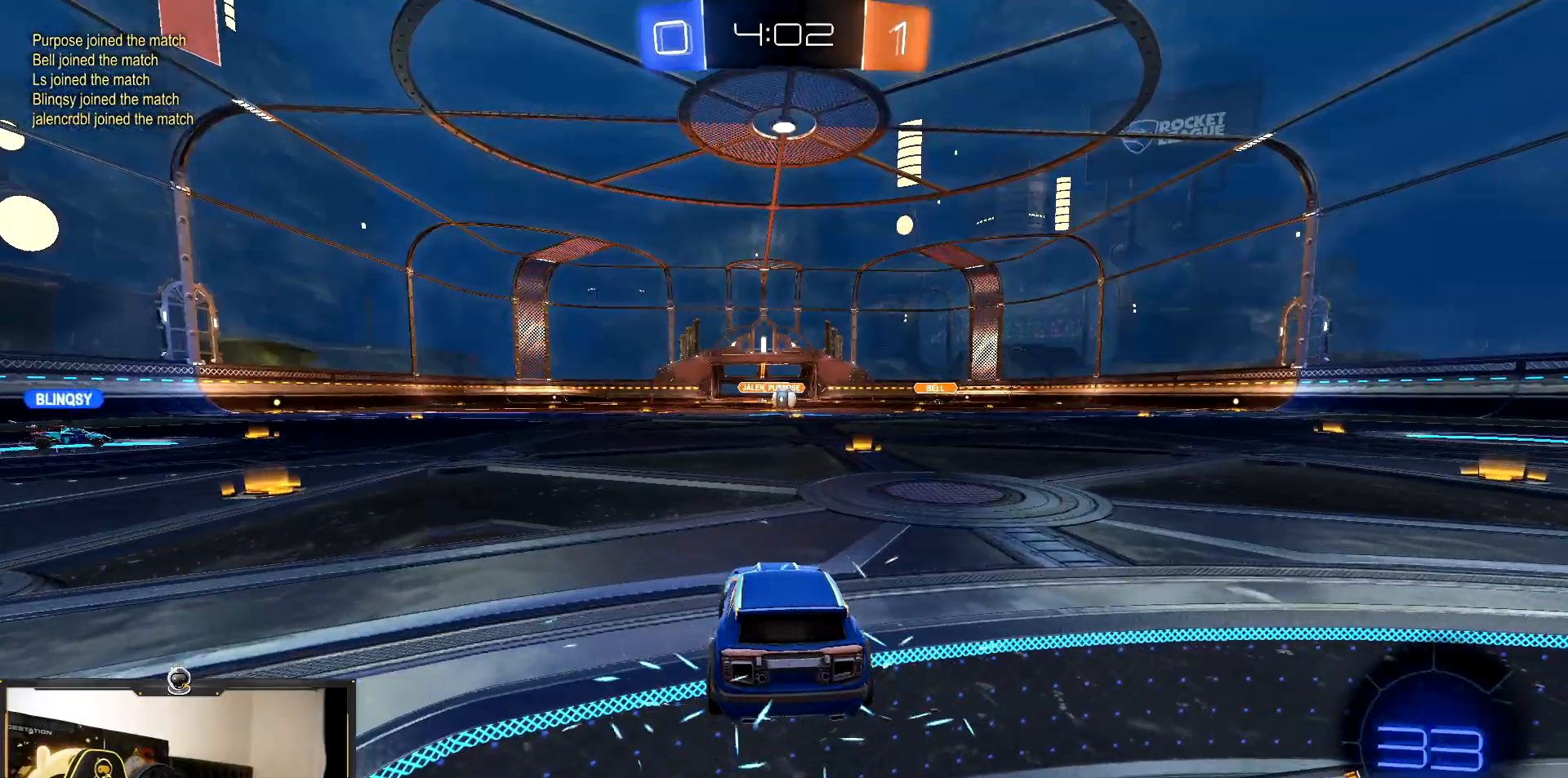
{"buttons": [], "events": [[33, "CROSS", "down"], [117, "CROSS", "up"]]}
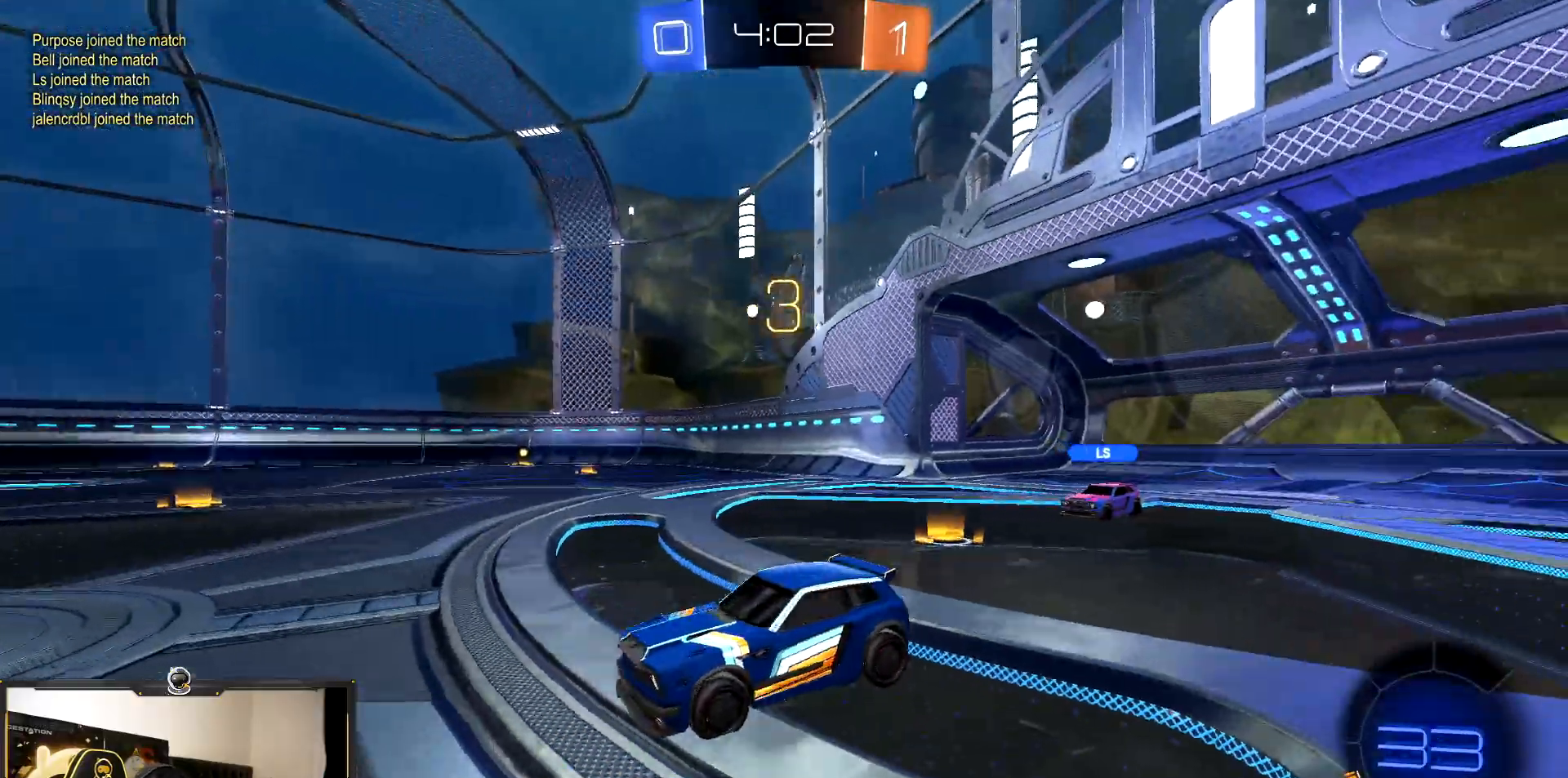
{"buttons": ["R1"], "events": [[350, "R1", "down"]]}
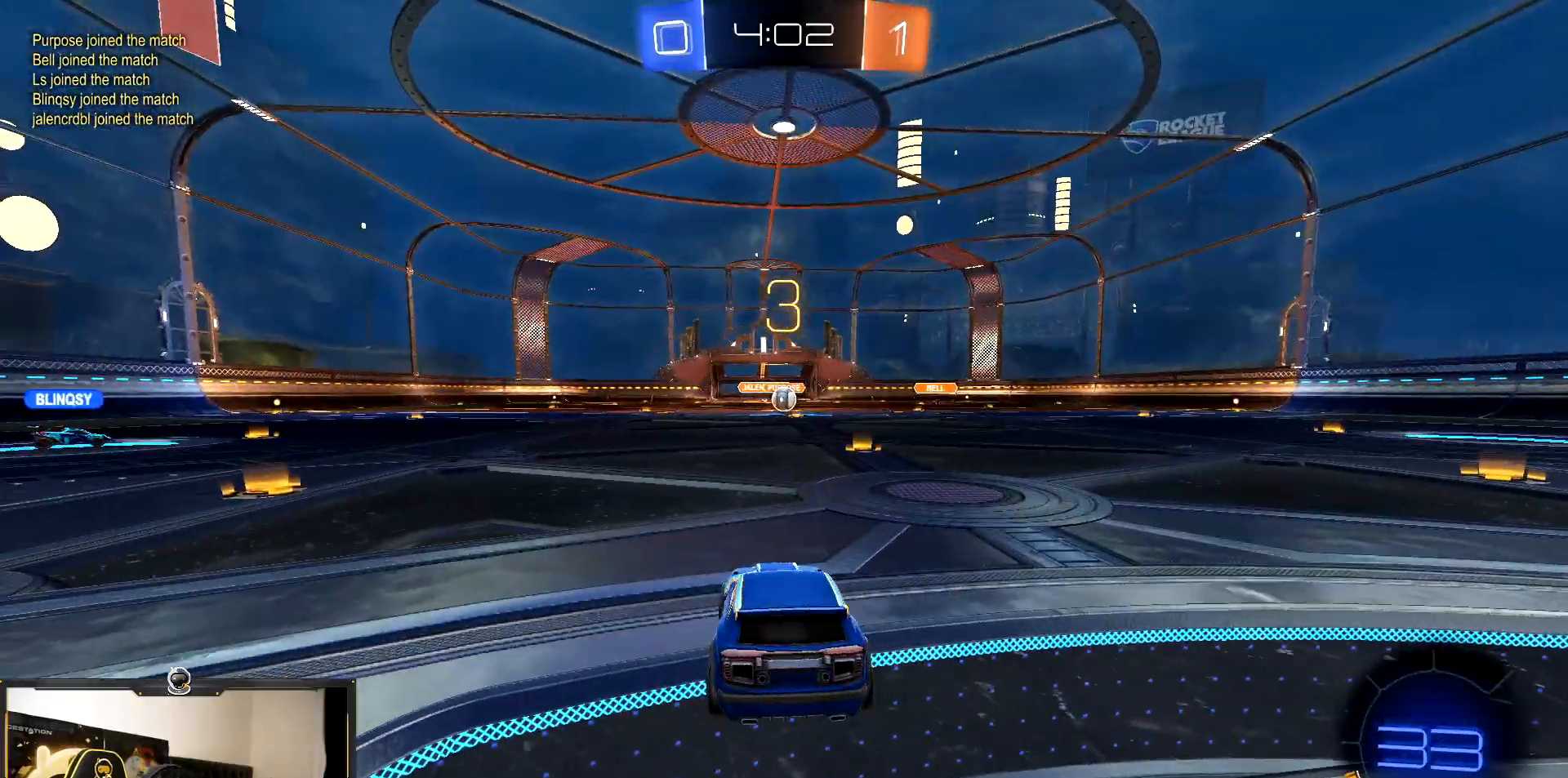
{"buttons": [], "events": [[33, "TRIANGLE", "down"], [183, "TRIANGLE", "up"], [283, "TRIANGLE", "down"], [400, "TRIANGLE", "up"], [417, "R1", "up"]]}
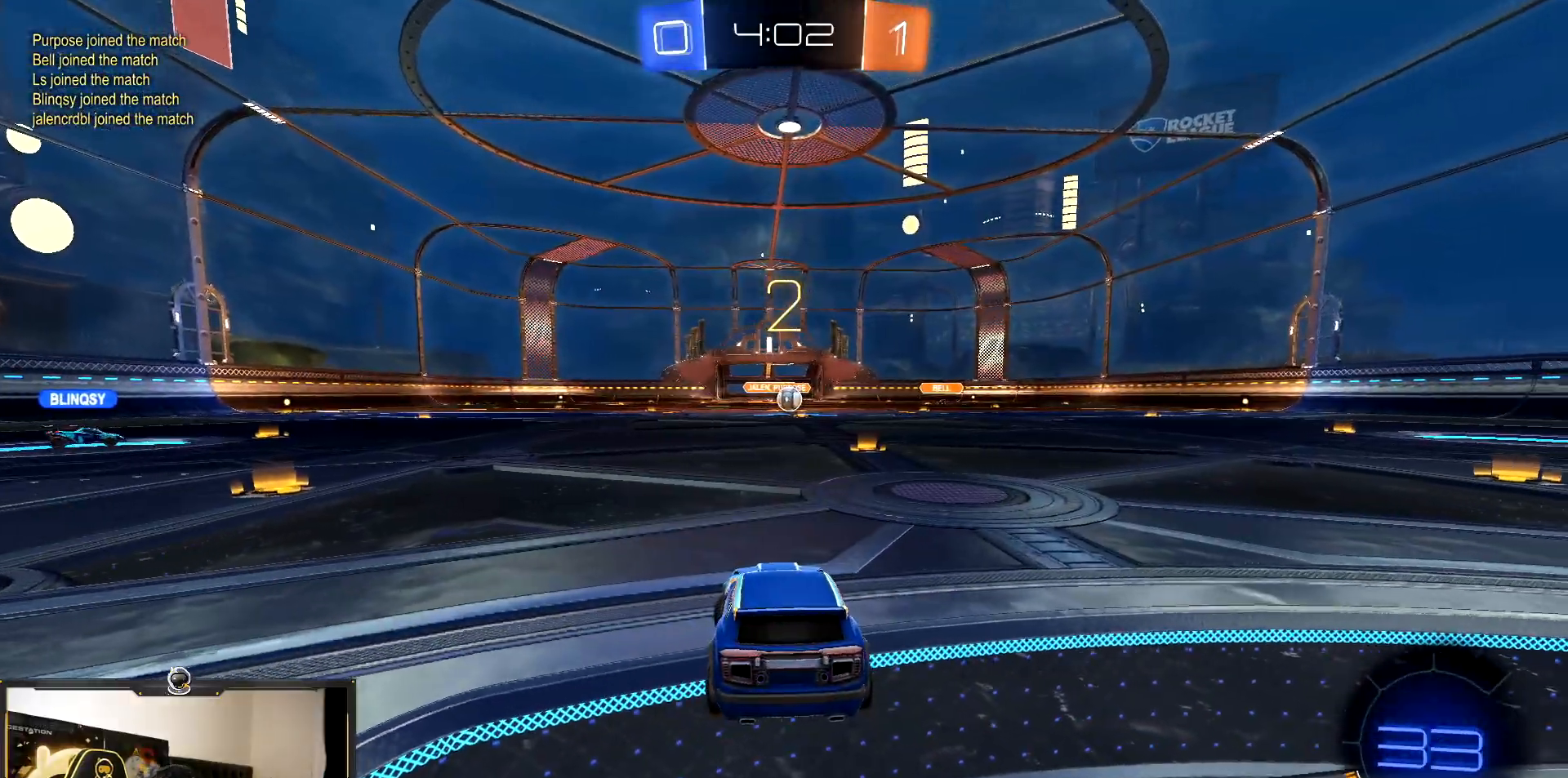
{"buttons": ["TRIANGLE", "R1", "R2"], "events": [[17, "R2", "down"], [100, "R1", "down"], [100, "TRIANGLE", "down"], [283, "TRIANGLE", "up"], [500, "TRIANGLE", "down"]]}
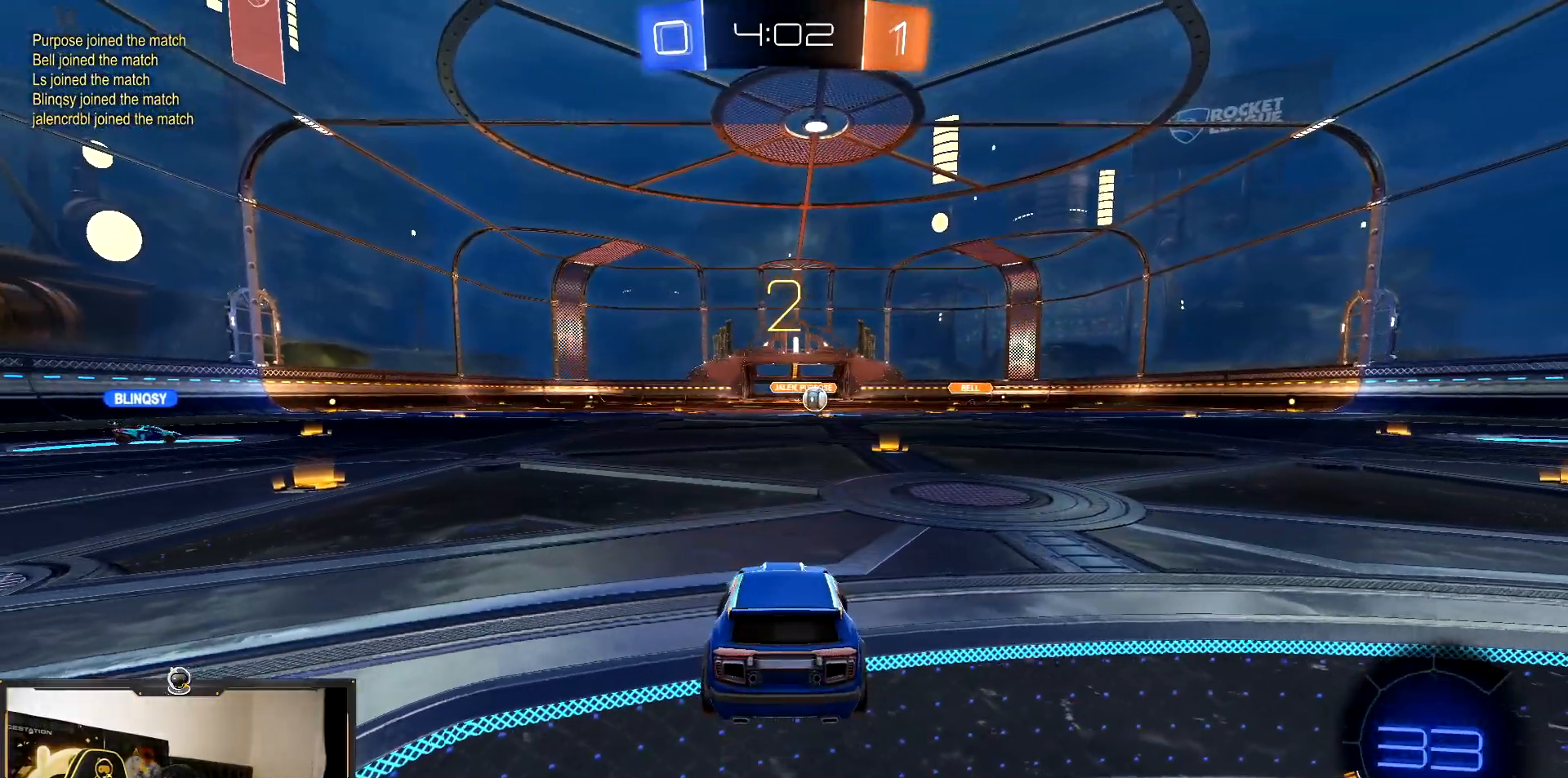
{"buttons": ["TRIANGLE", "R1", "R2"], "events": [[150, "TRIANGLE", "up"], [417, "TRIANGLE", "down"]]}
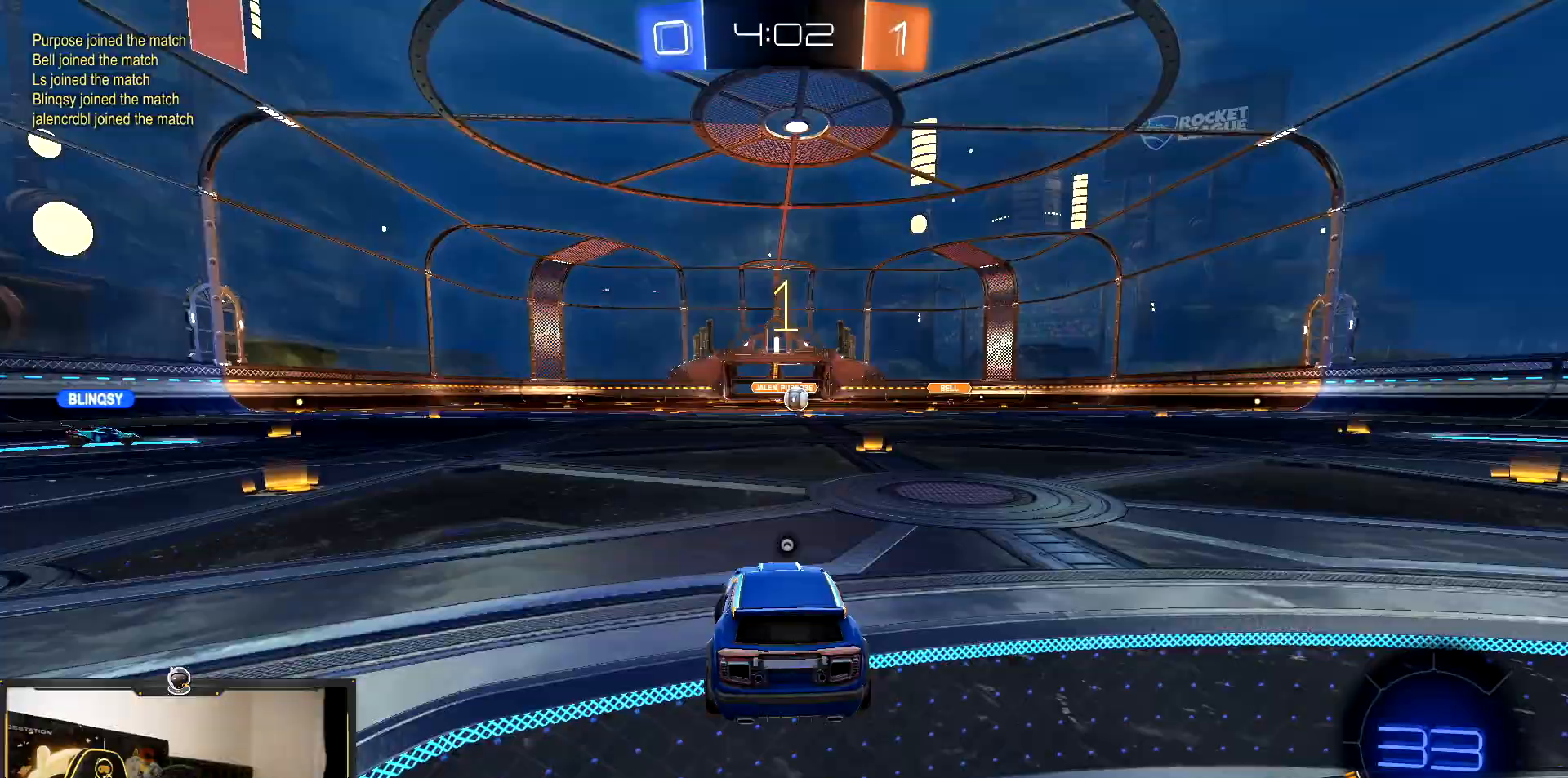
{"buttons": ["R1", "R2"], "events": [[83, "TRIANGLE", "up"]]}
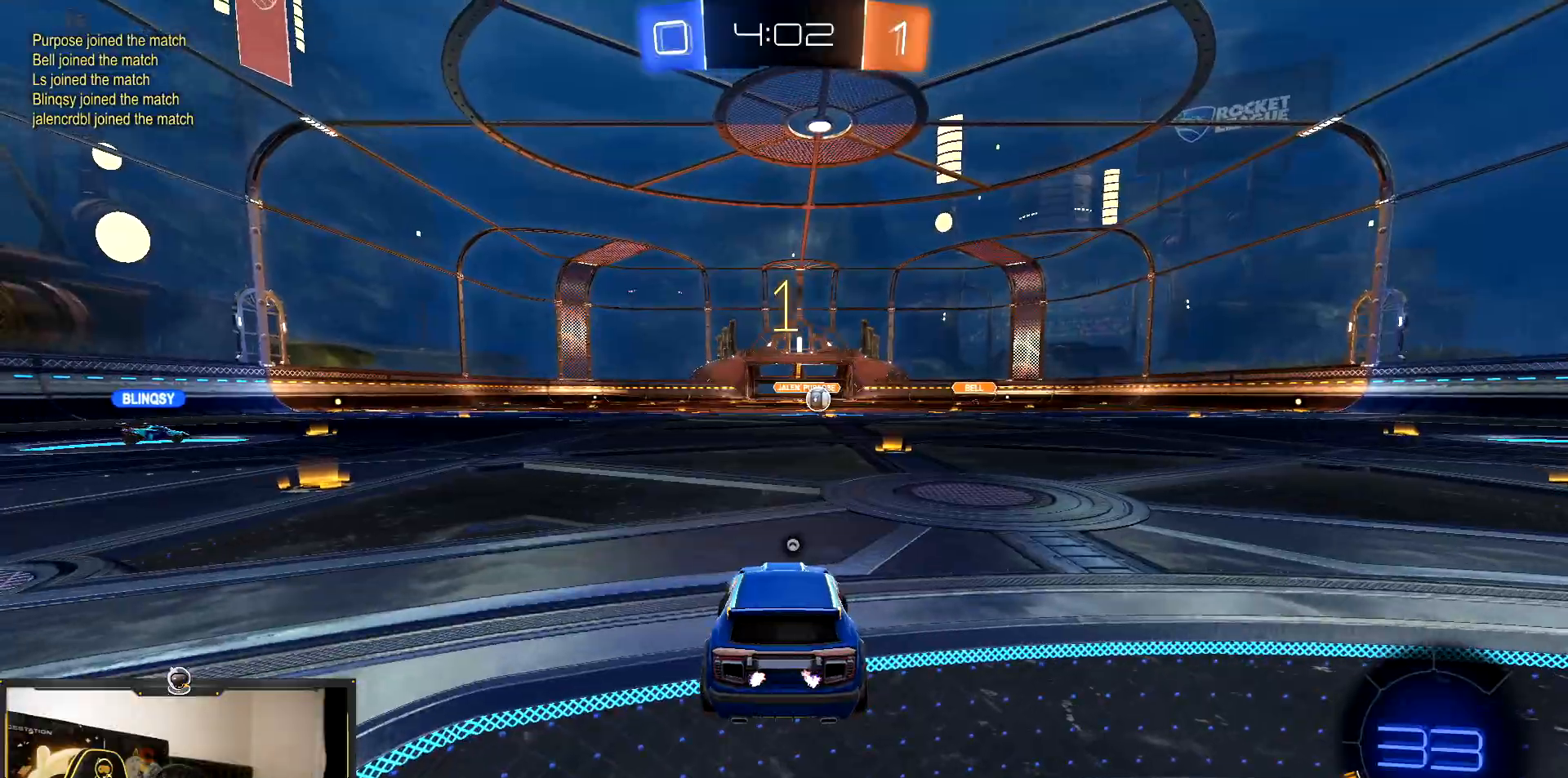
{"buttons": ["R2"], "events": [[383, "R1", "up"]]}
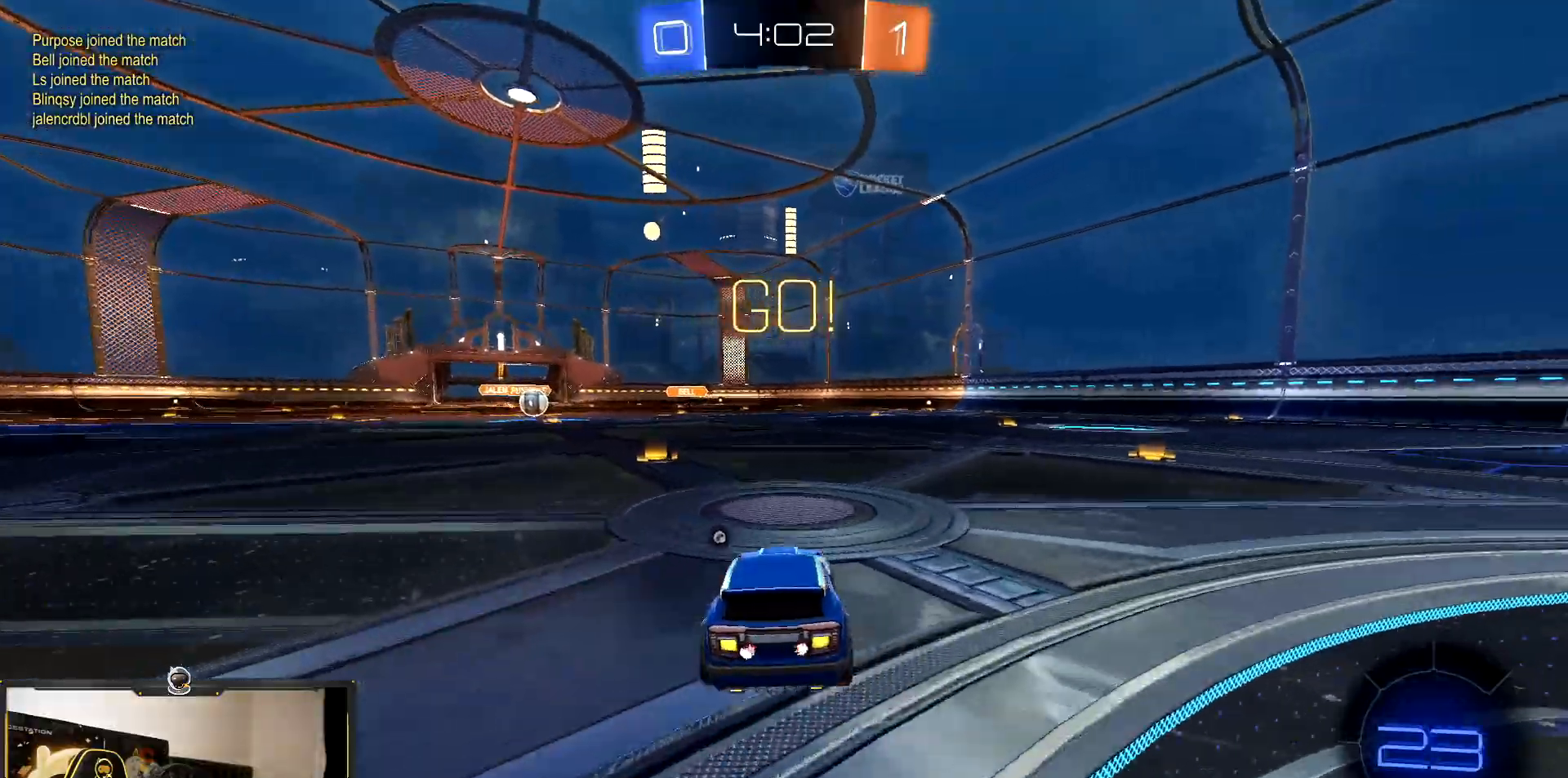
{"buttons": ["R2"], "events": [[33, "CROSS", "down"], [33, "R1", "down"], [133, "CROSS", "up"], [167, "CROSS", "down"], [200, "CROSS", "up"], [200, "TRIANGLE", "down"], [383, "TRIANGLE", "up"], [417, "R1", "up"]]}
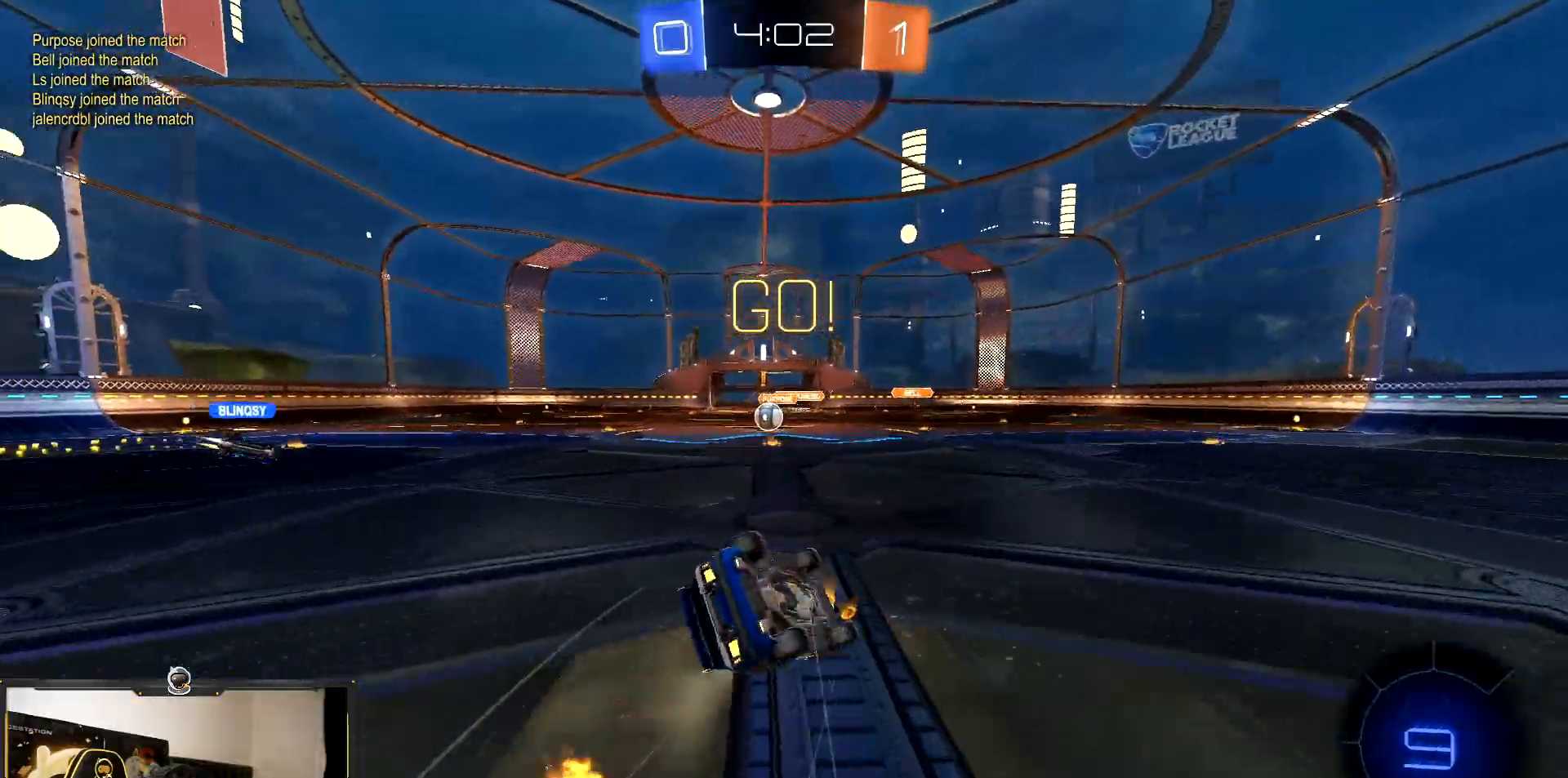
{"buttons": ["L1", "R2"], "events": [[33, "L1", "down"]]}
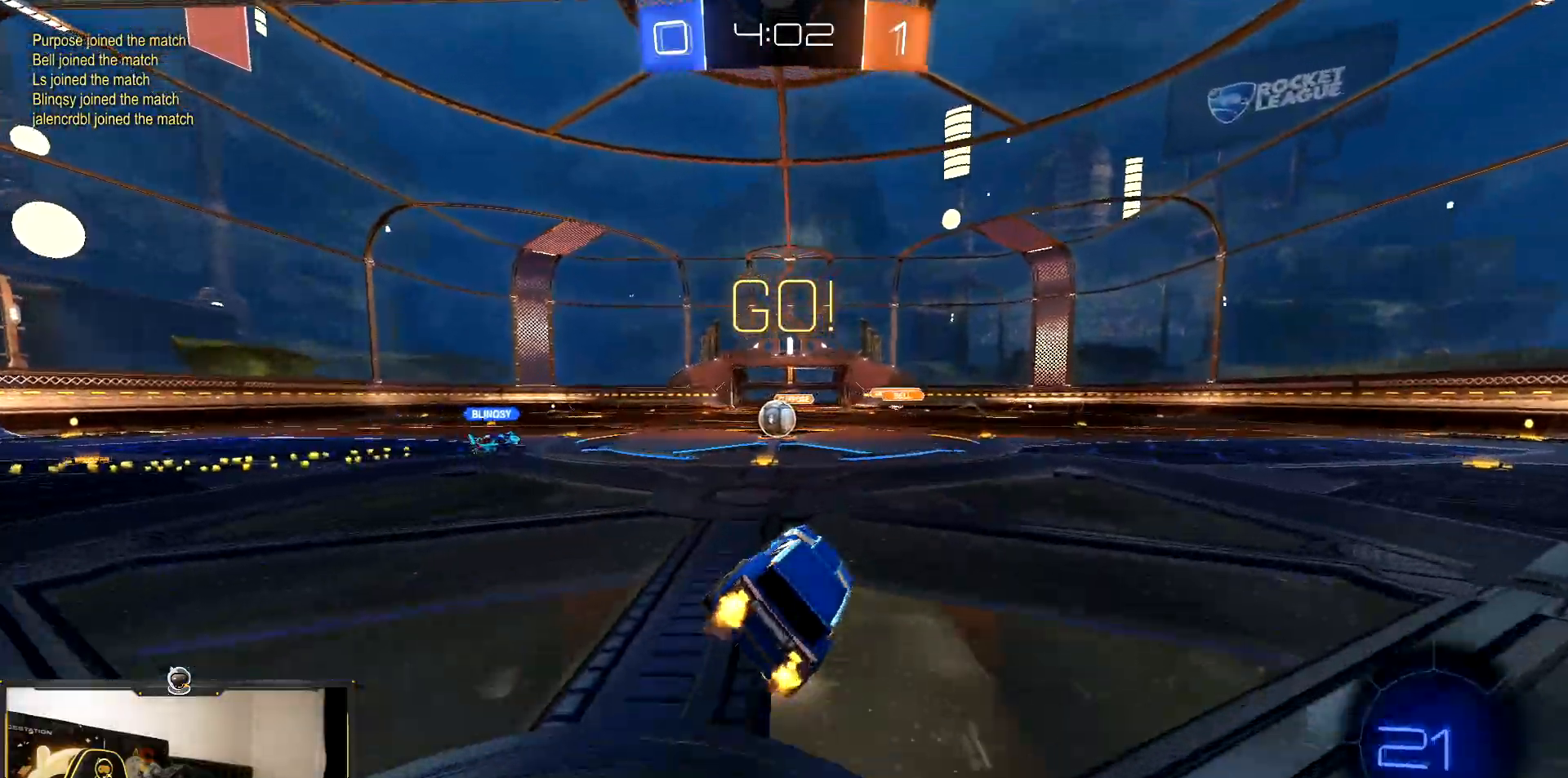
{"buttons": ["R1", "R2"], "events": [[17, "L1", "up"], [383, "R1", "down"]]}
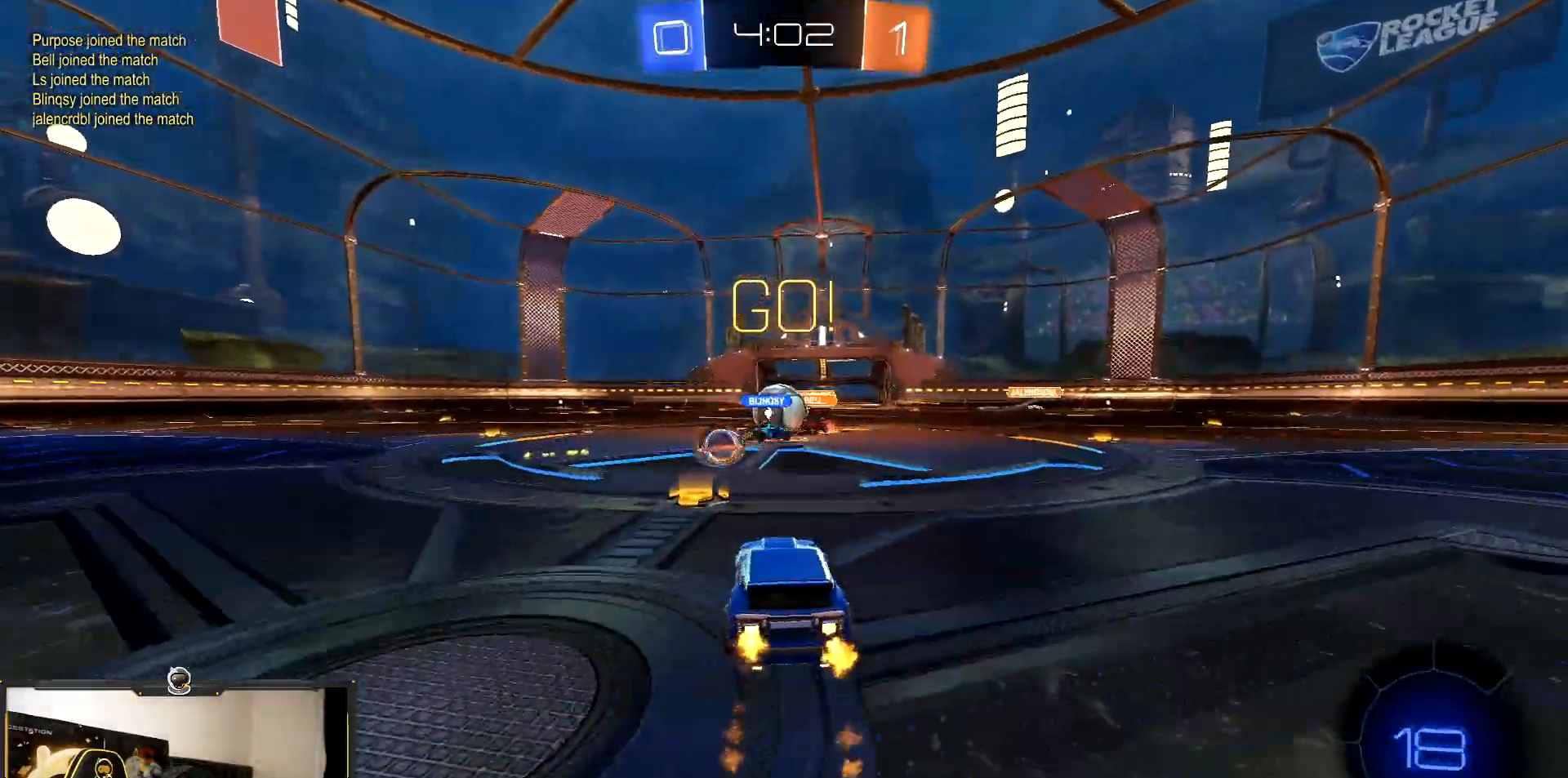
{"buttons": ["TRIANGLE", "R1", "R2"], "events": [[467, "TRIANGLE", "down"]]}
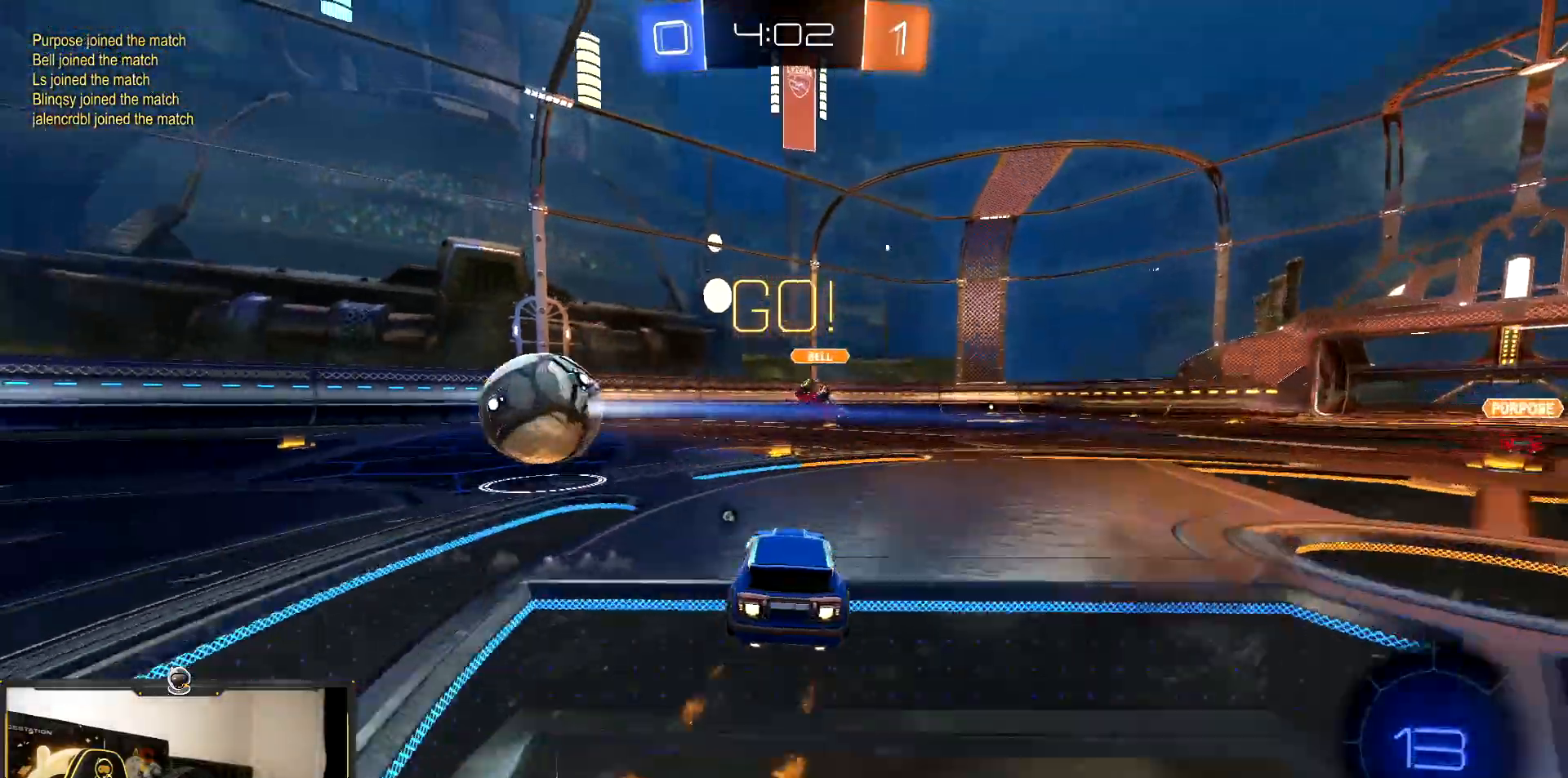
{"buttons": ["R1", "R2"], "events": [[100, "TRIANGLE", "up"], [333, "TRIANGLE", "down"], [450, "TRIANGLE", "up"]]}
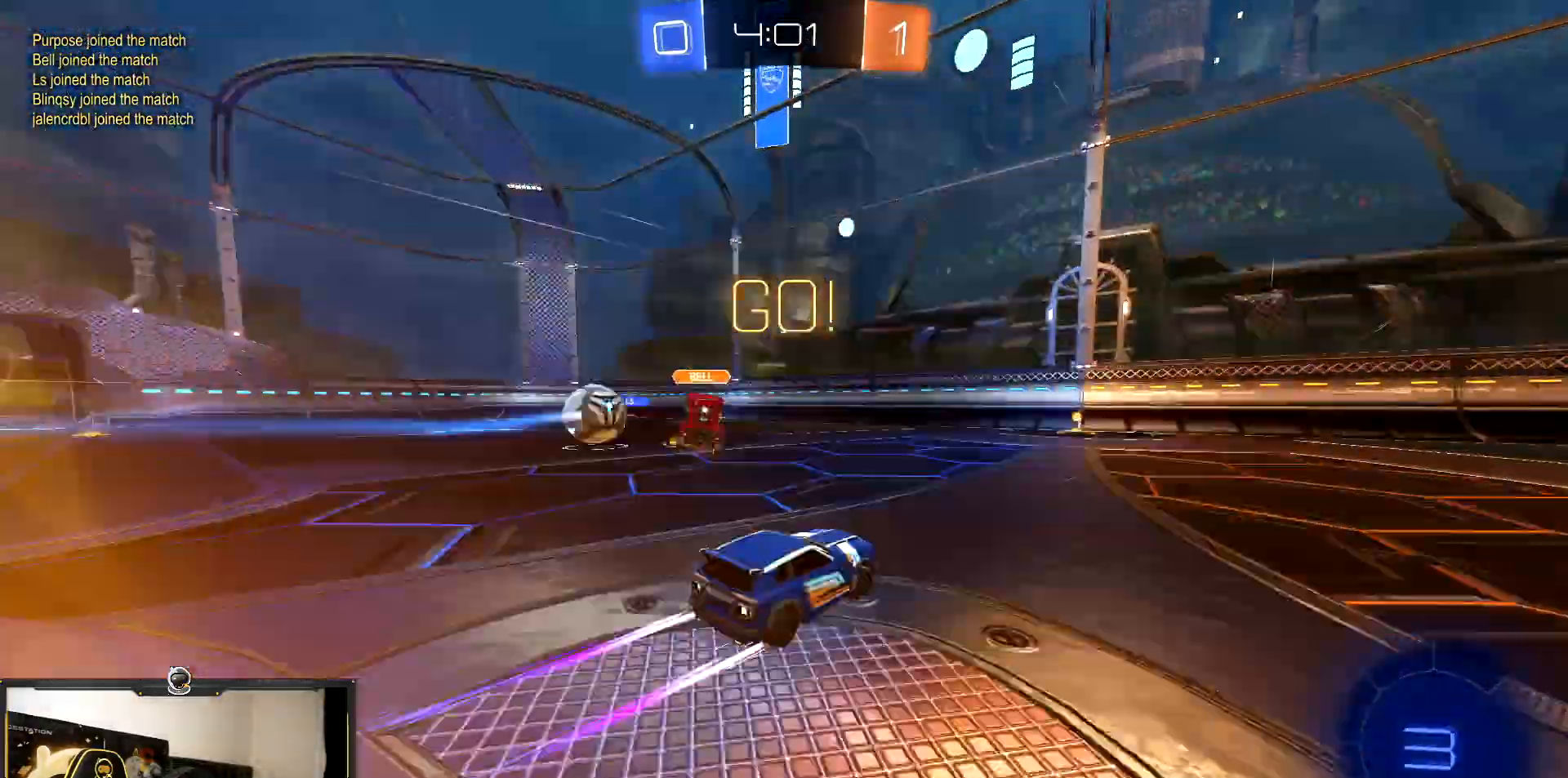
{"buttons": ["R2"], "events": [[33, "R1", "up"]]}
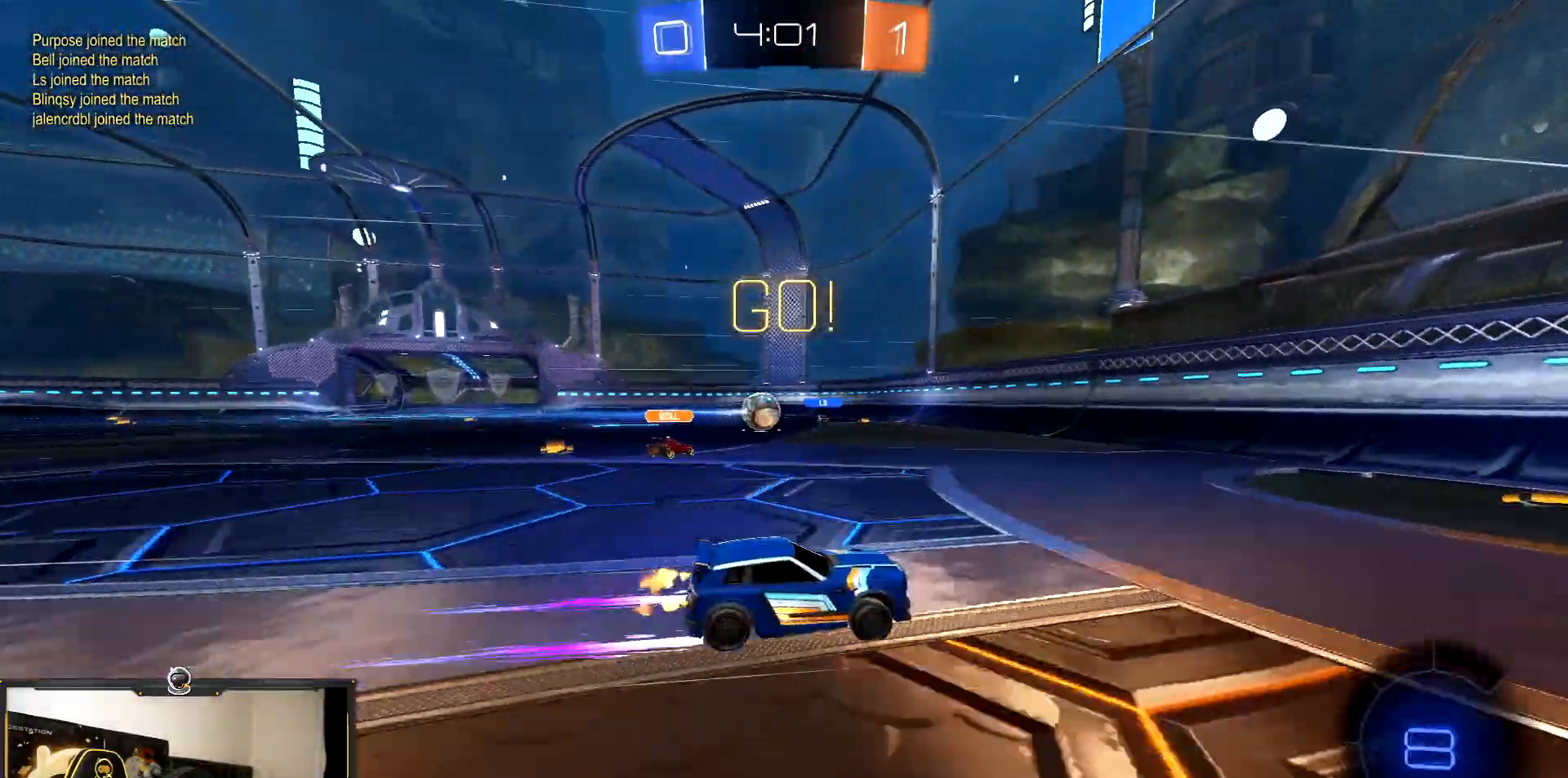
{"buttons": ["R2"], "events": [[400, "L1", "down"], [500, "L1", "up"]]}
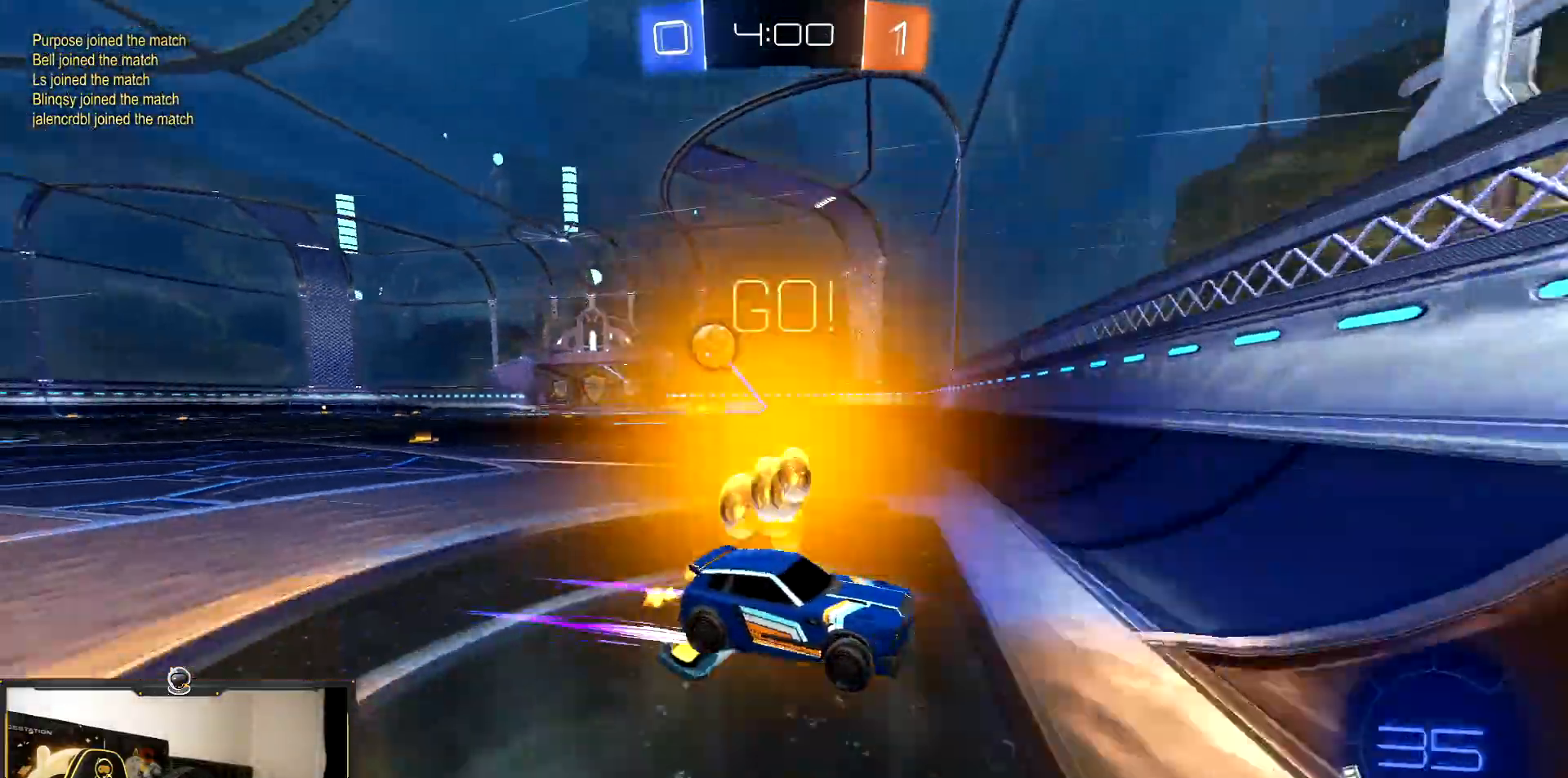
{"buttons": ["R2"], "events": [[333, "L1", "down"], [483, "L1", "up"]]}
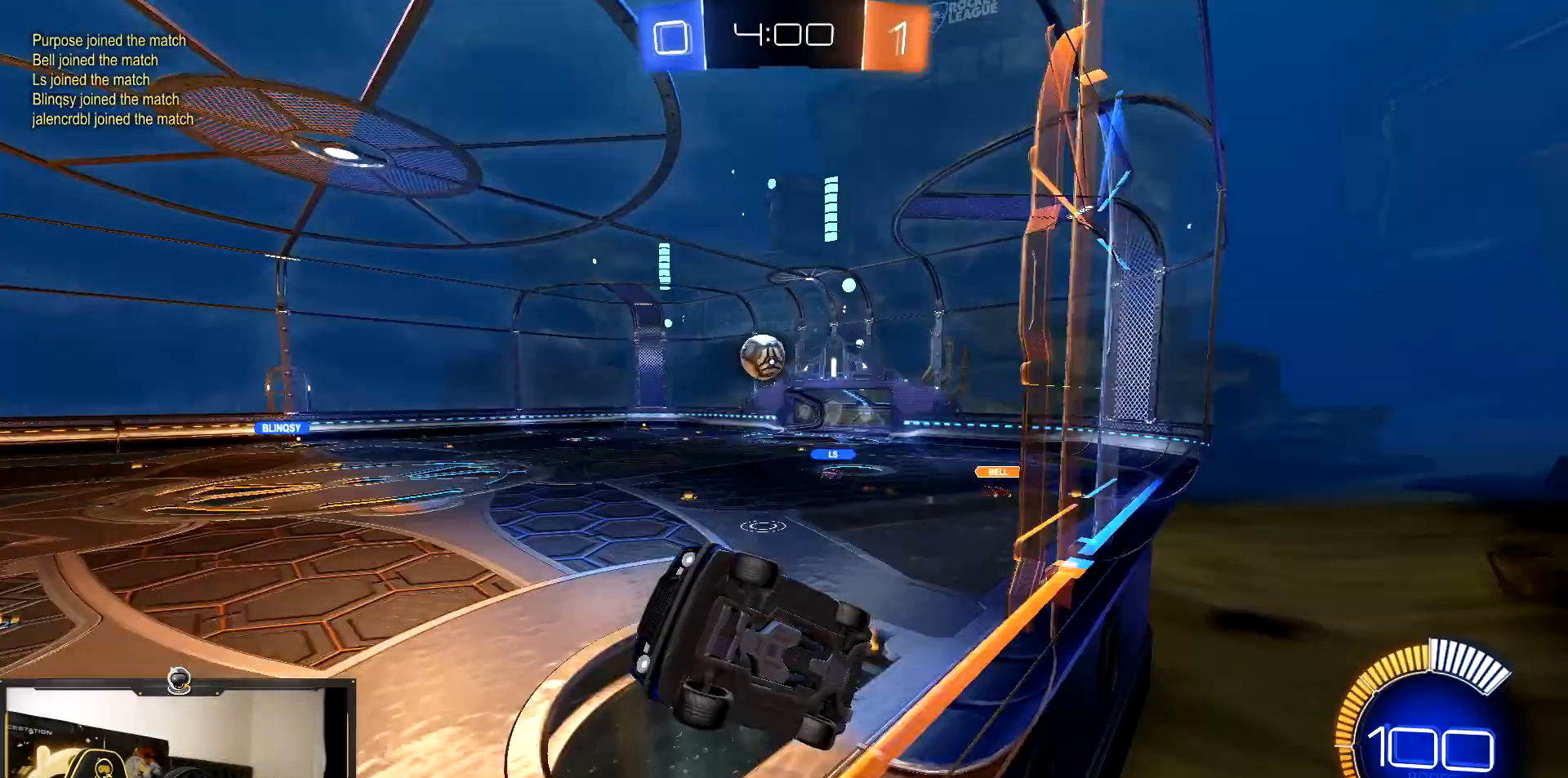
{"buttons": ["R2"], "events": []}
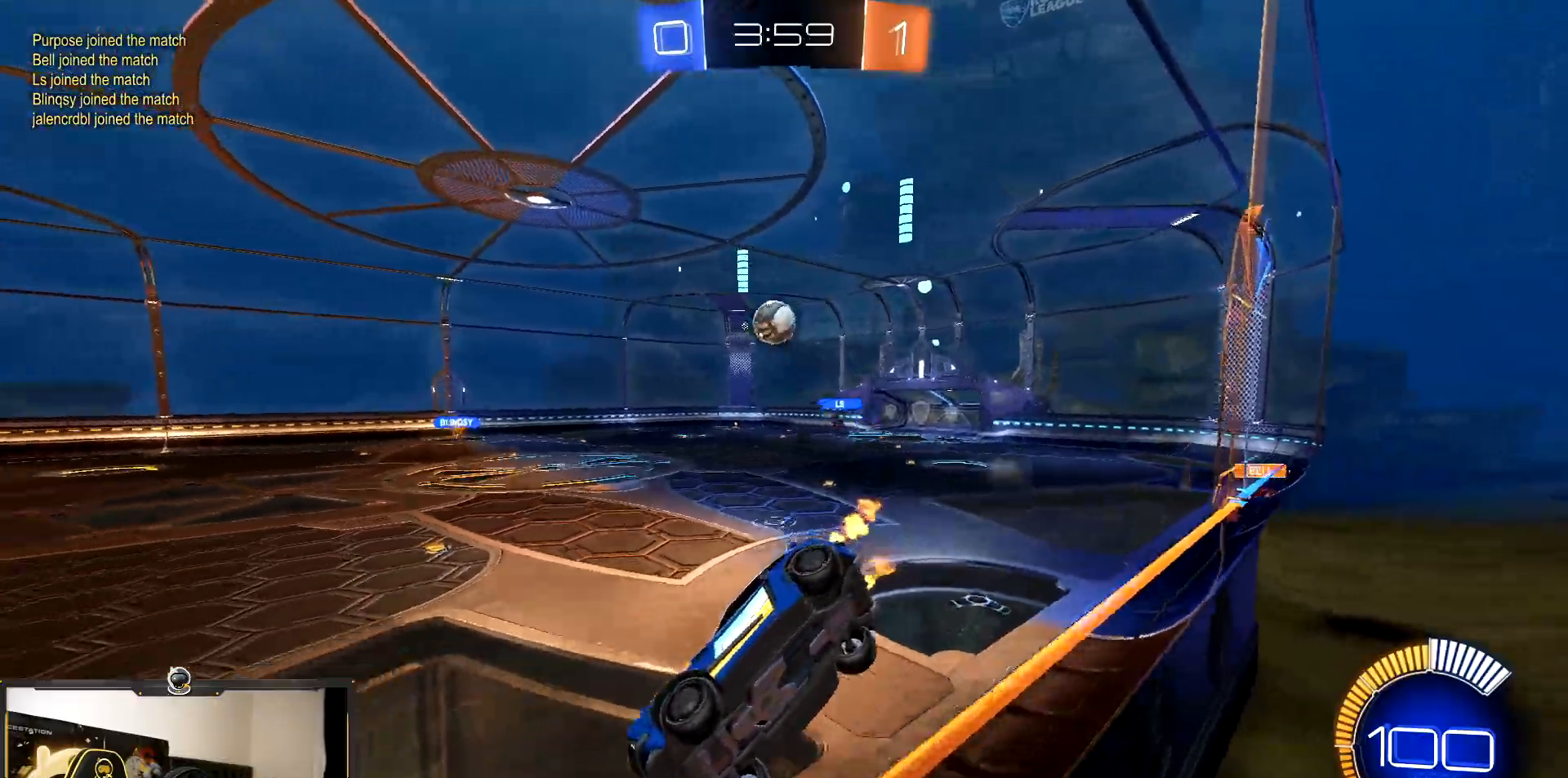
{"buttons": ["R2"], "events": []}
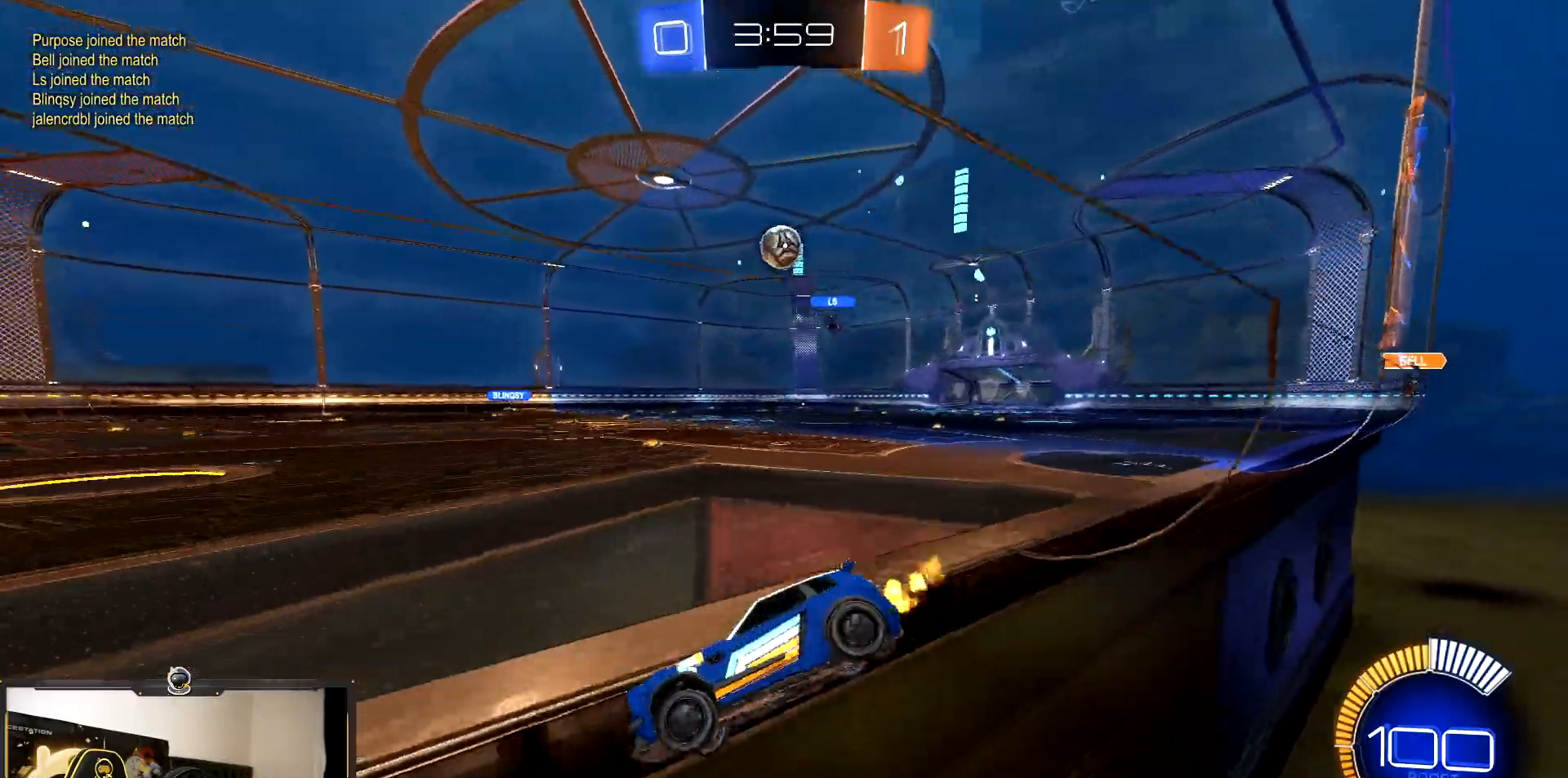
{"buttons": ["R1", "R2"], "events": [[467, "R1", "down"]]}
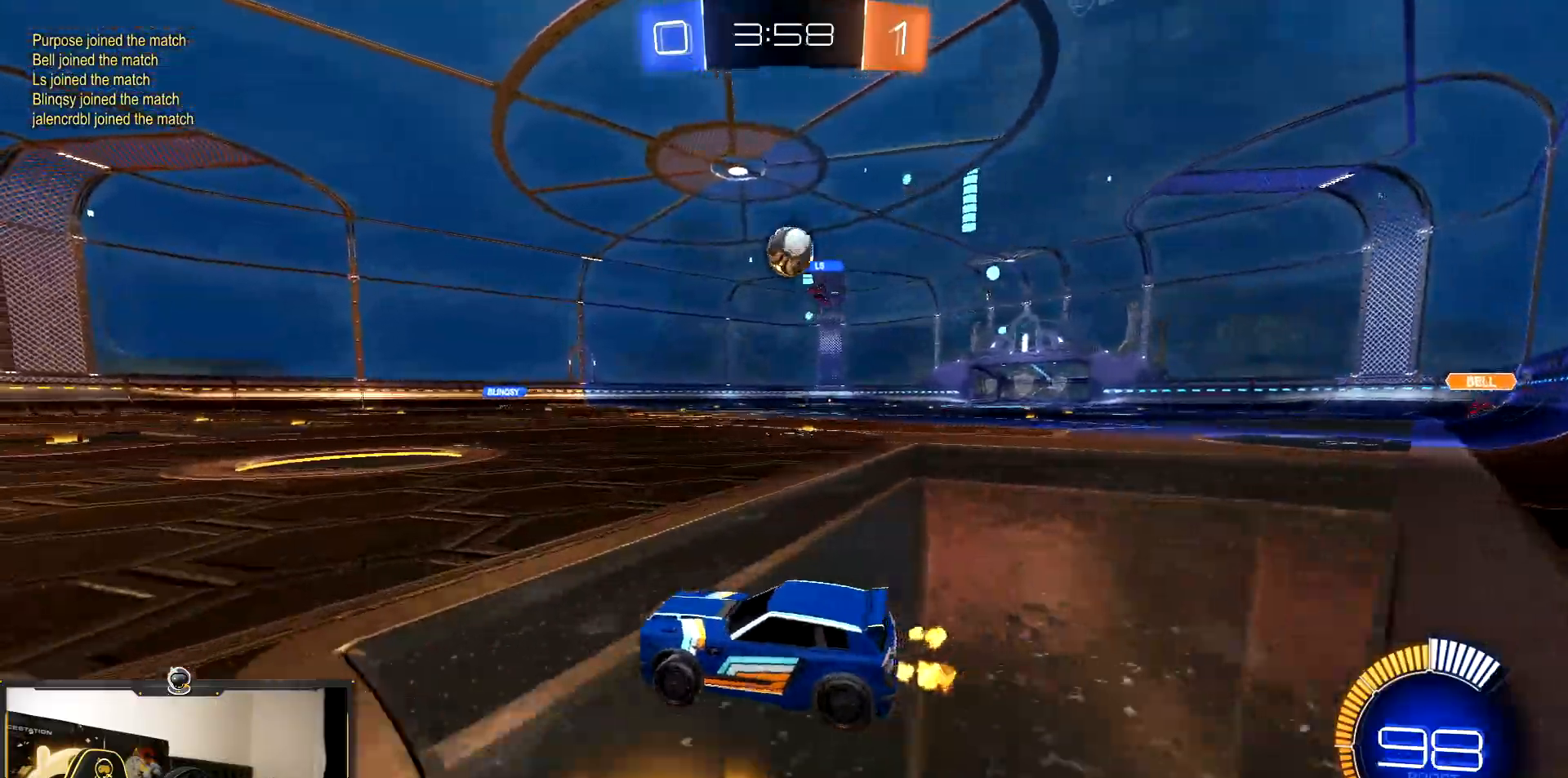
{"buttons": ["L2", "R2"], "events": [[267, "R1", "up"], [500, "L2", "down"]]}
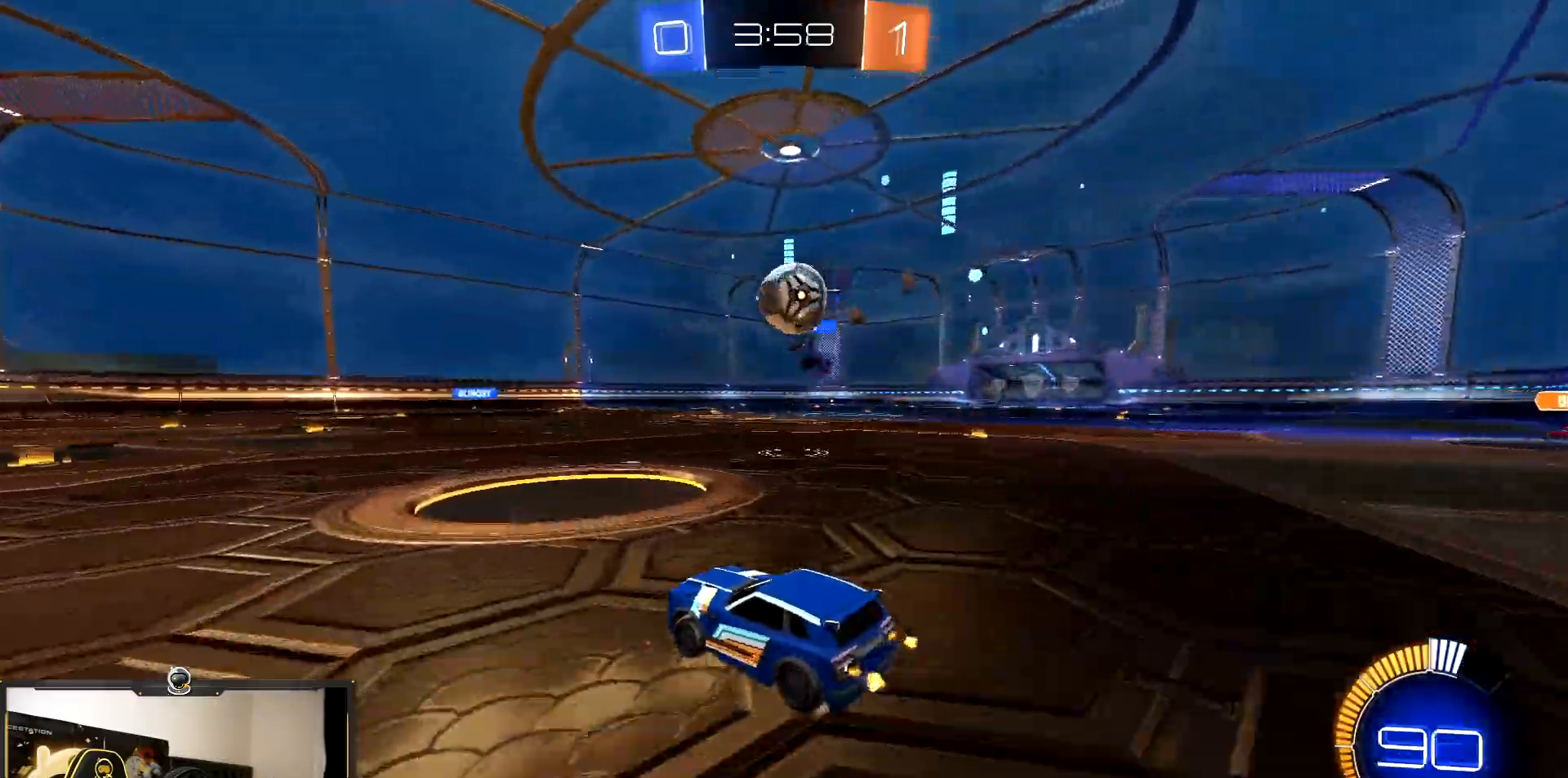
{"buttons": ["R1", "R2"], "events": [[17, "R2", "up"], [183, "R2", "down"], [267, "L2", "up"], [450, "R1", "down"]]}
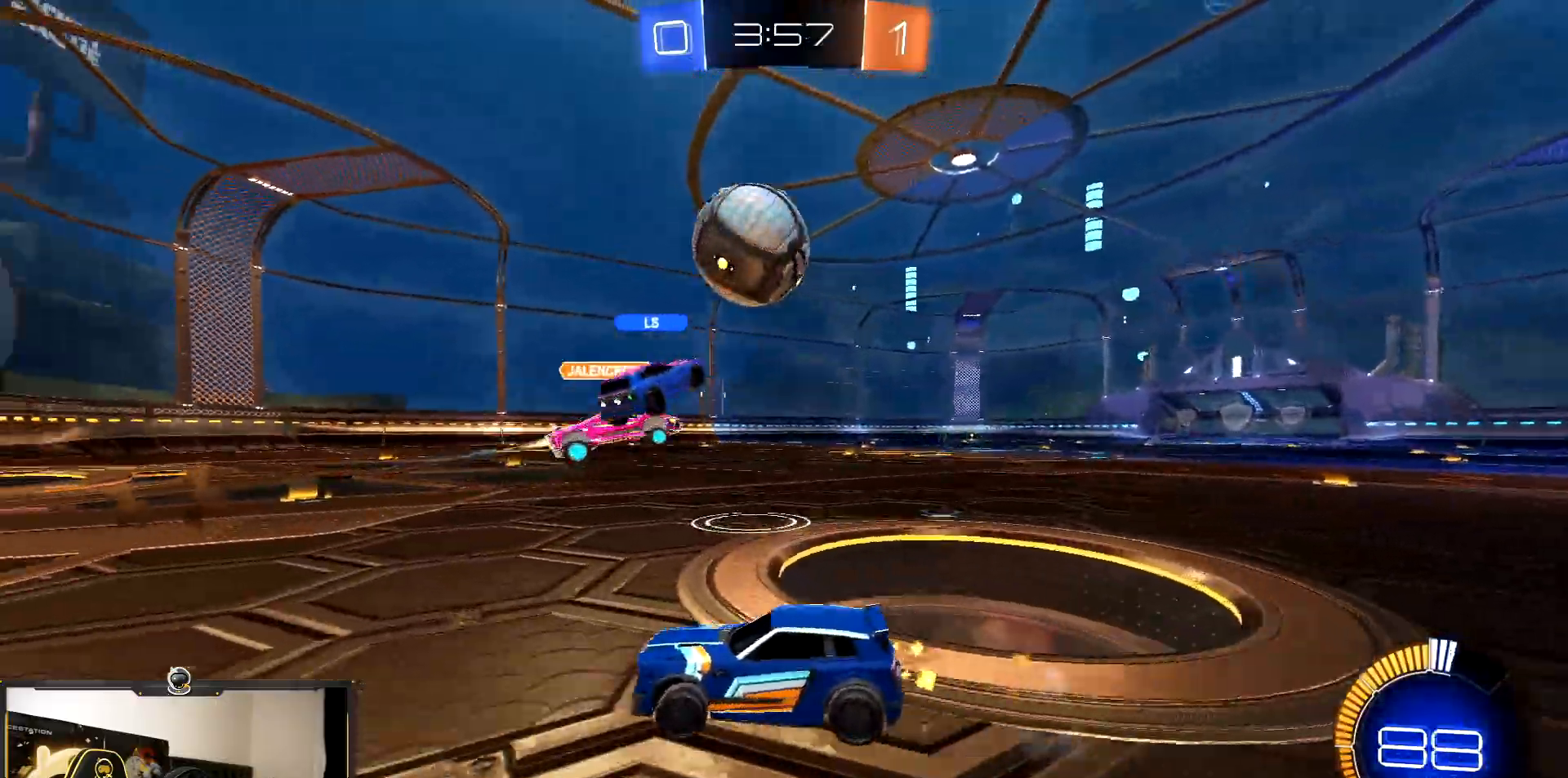
{"buttons": ["CROSS", "L1", "R1", "R2"], "events": [[333, "CROSS", "down"], [433, "R1", "up"], [483, "R1", "down"], [500, "L1", "down"]]}
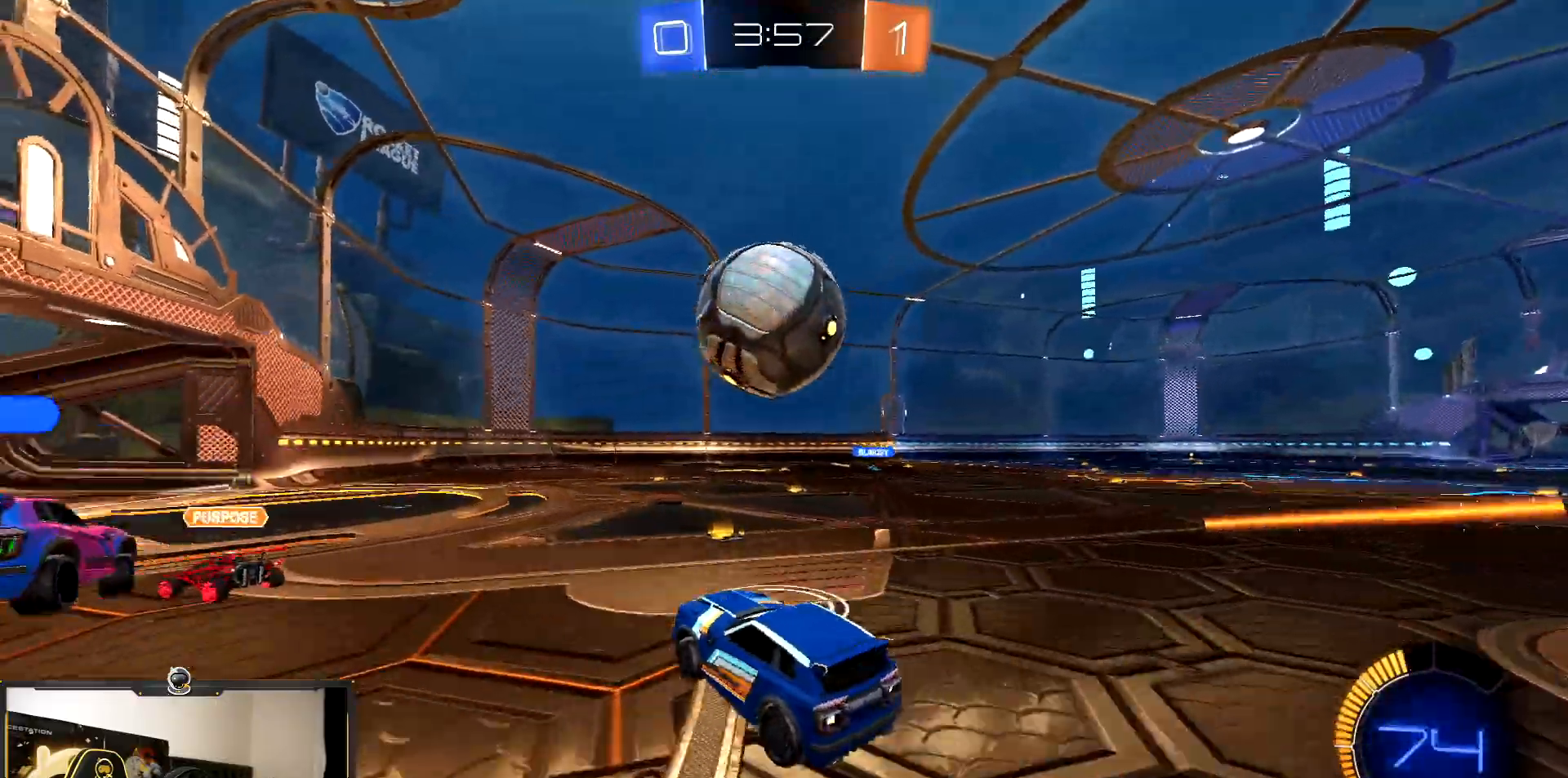
{"buttons": ["L1", "R2"], "events": [[83, "CROSS", "up"], [133, "CROSS", "down"], [250, "R1", "up"], [283, "CROSS", "up"]]}
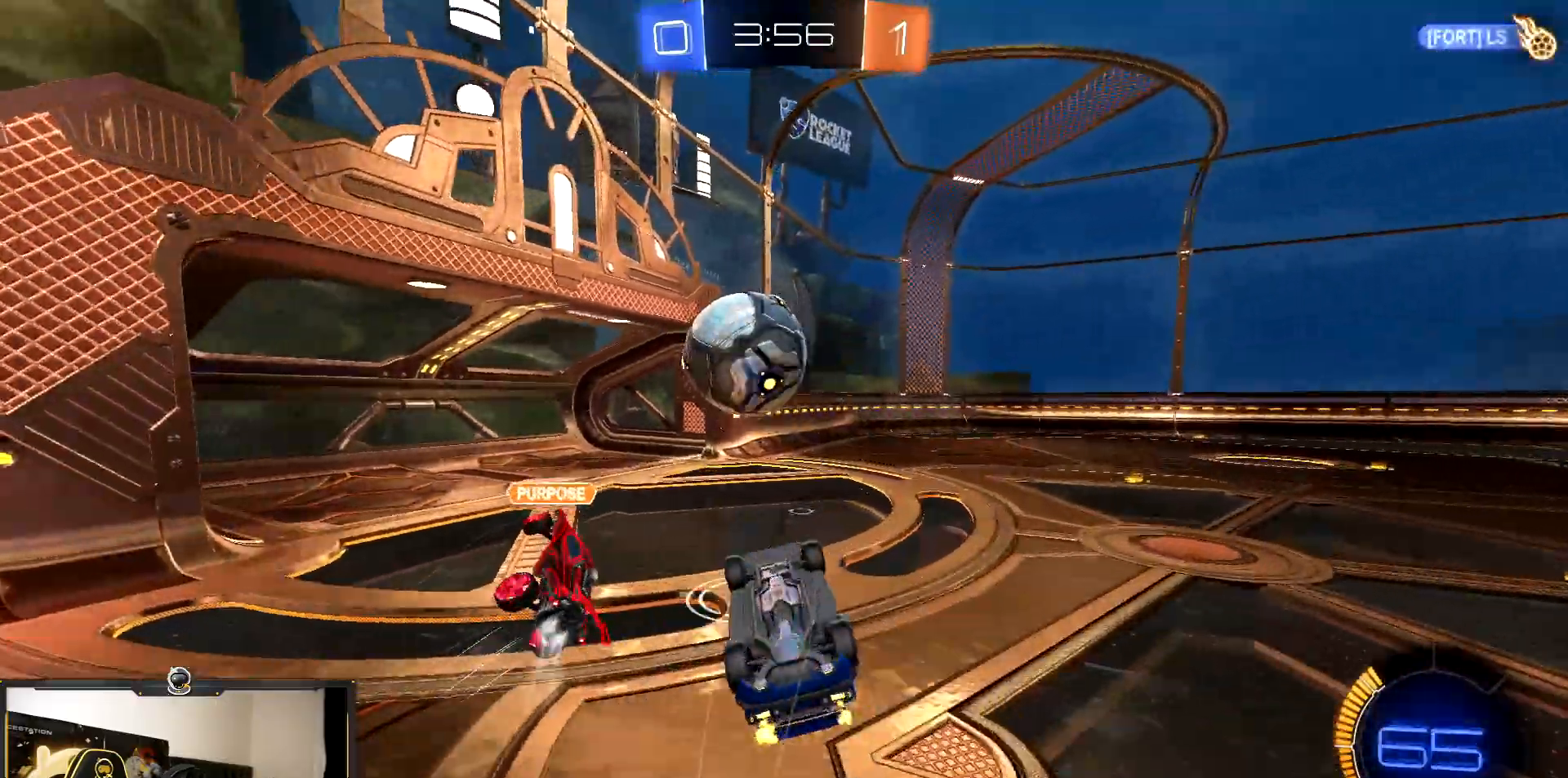
{"buttons": ["R1", "R2"], "events": [[183, "R1", "down"], [283, "L1", "up"], [383, "TRIANGLE", "down"], [500, "TRIANGLE", "up"]]}
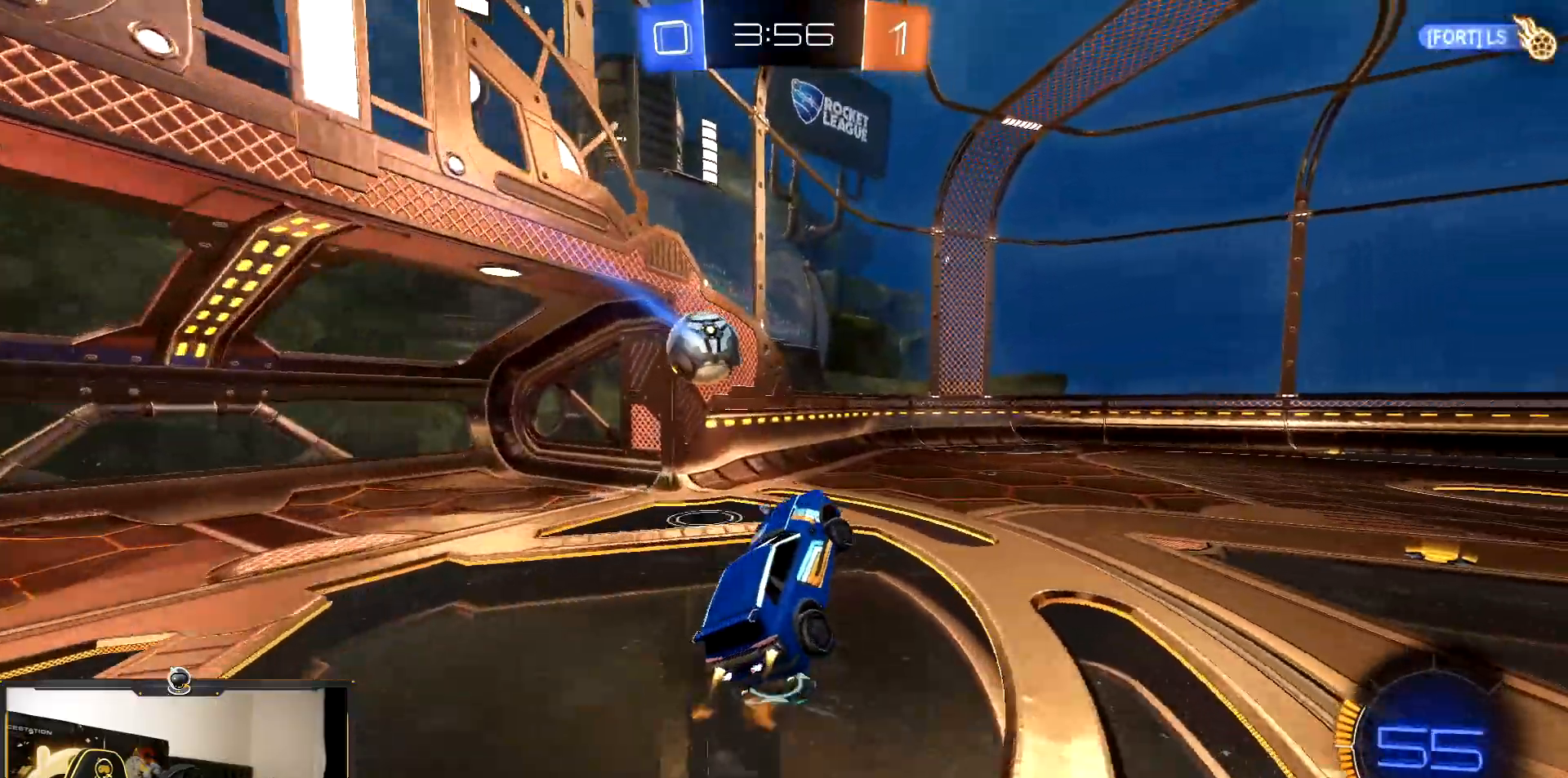
{"buttons": ["R2"], "events": [[133, "L1", "down"], [200, "TRIANGLE", "down"], [217, "R1", "up"], [250, "L1", "up"], [300, "TRIANGLE", "up"]]}
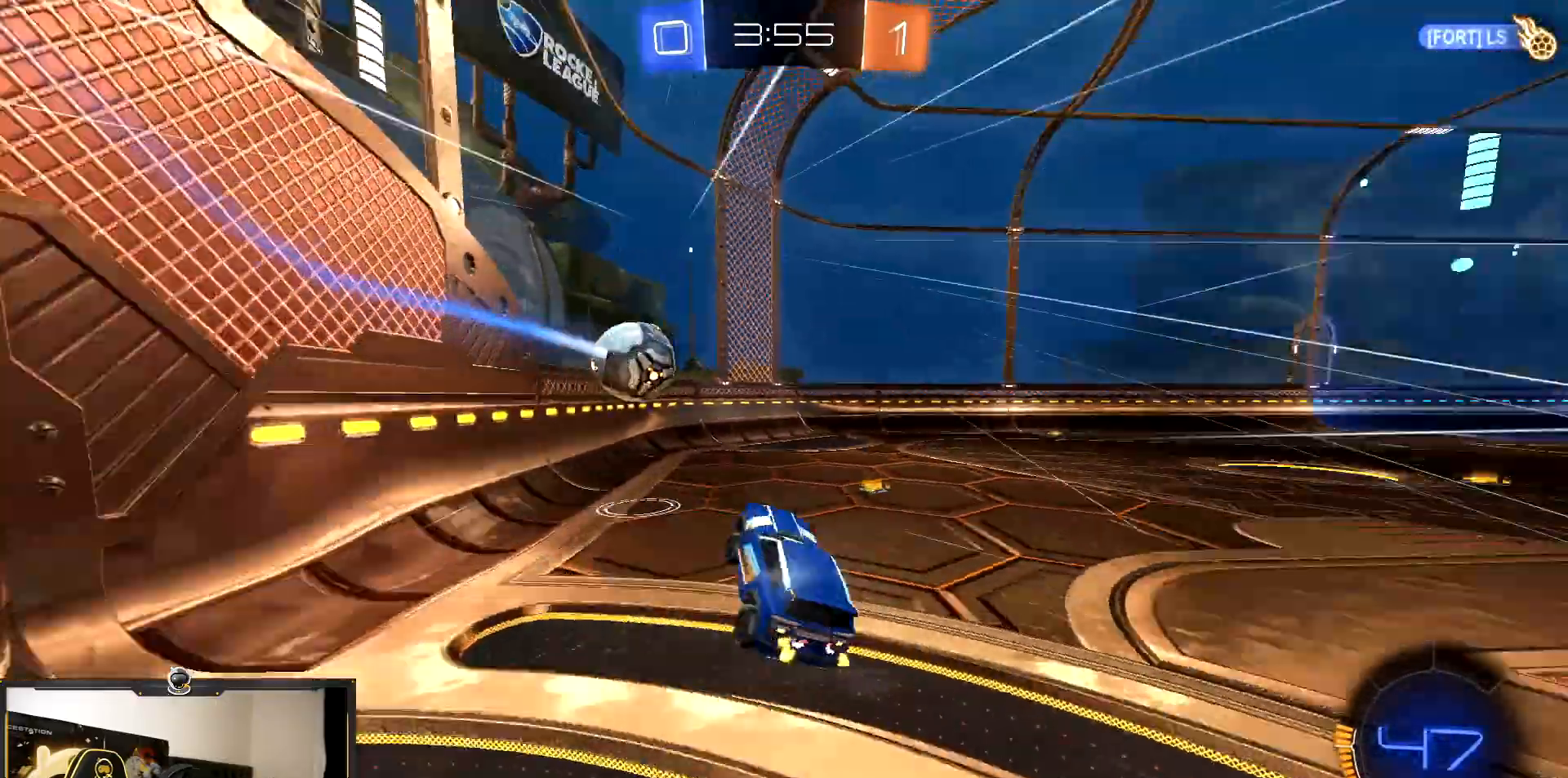
{"buttons": ["TRIANGLE", "L1", "R1", "R2"], "events": [[233, "R1", "down"], [467, "L1", "down"], [483, "TRIANGLE", "down"]]}
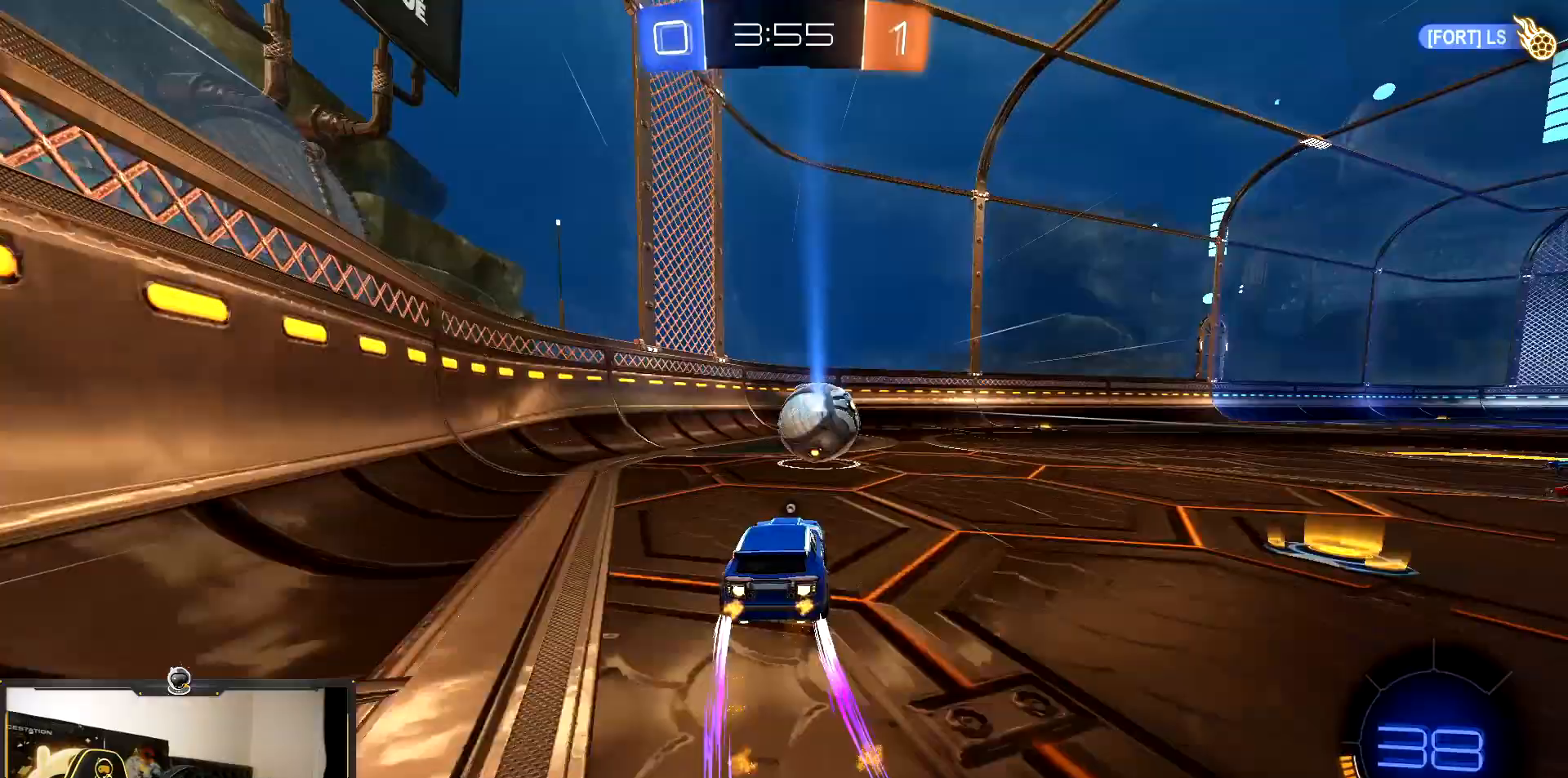
{"buttons": ["R1", "R2"], "events": [[67, "L1", "up"], [83, "TRIANGLE", "up"]]}